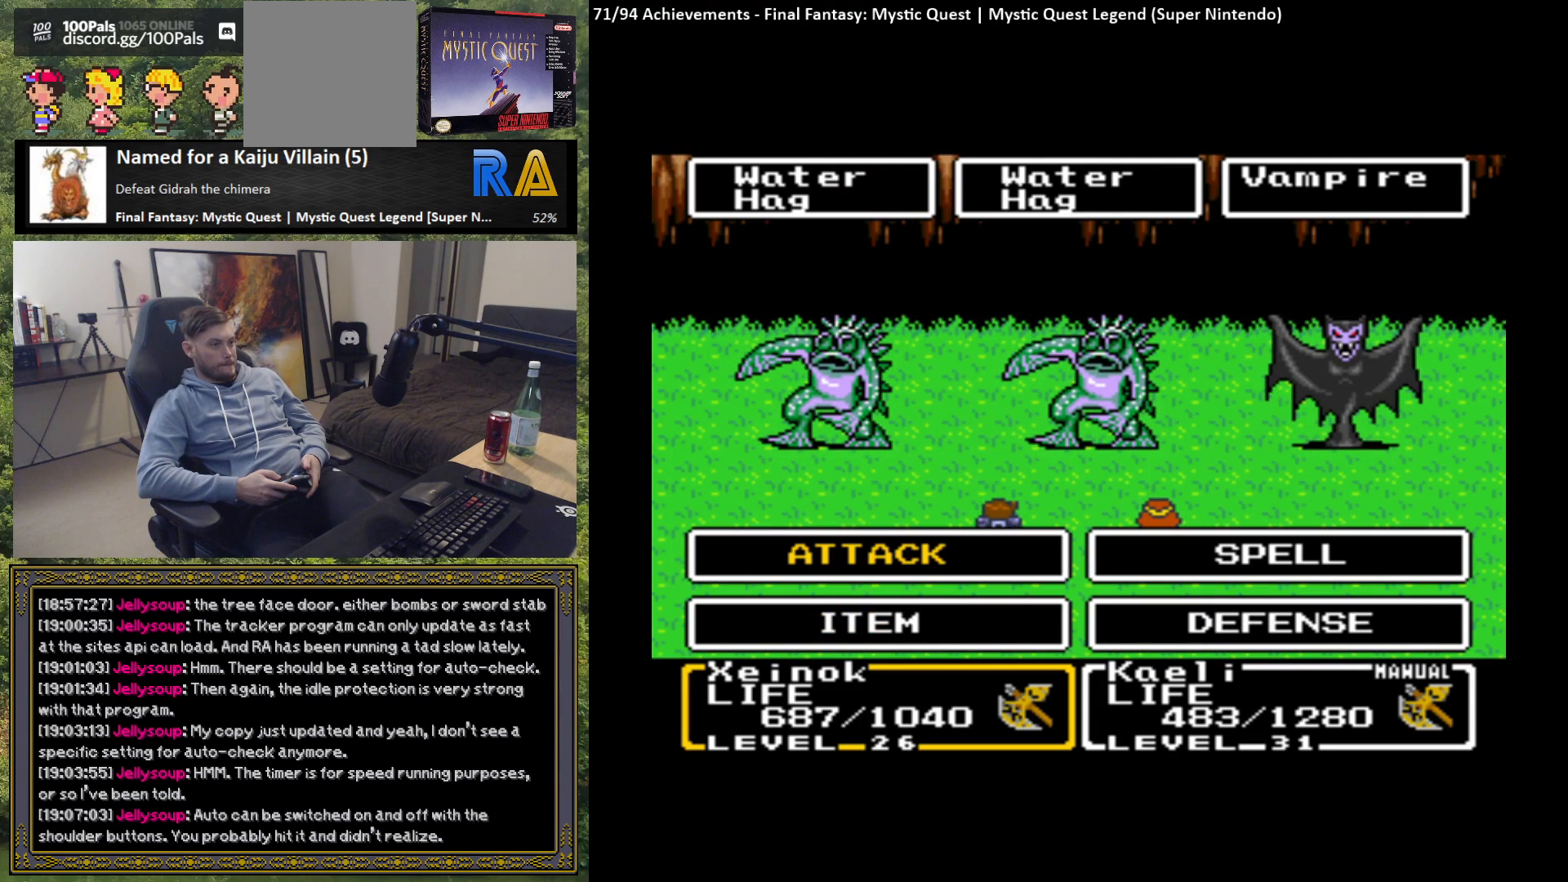
Gameplay with a controller (Xbox layout); each line is a JSON object with the inputs held at the frame after it. "events" lists button and stick changes between this image and that frame as [ms after this image, input, new state], when the widget could be followed in between. Not read: right_stick.
{"buttons": [], "left_stick": "center", "events": [[67, "B", "down"], [217, "B", "up"]]}
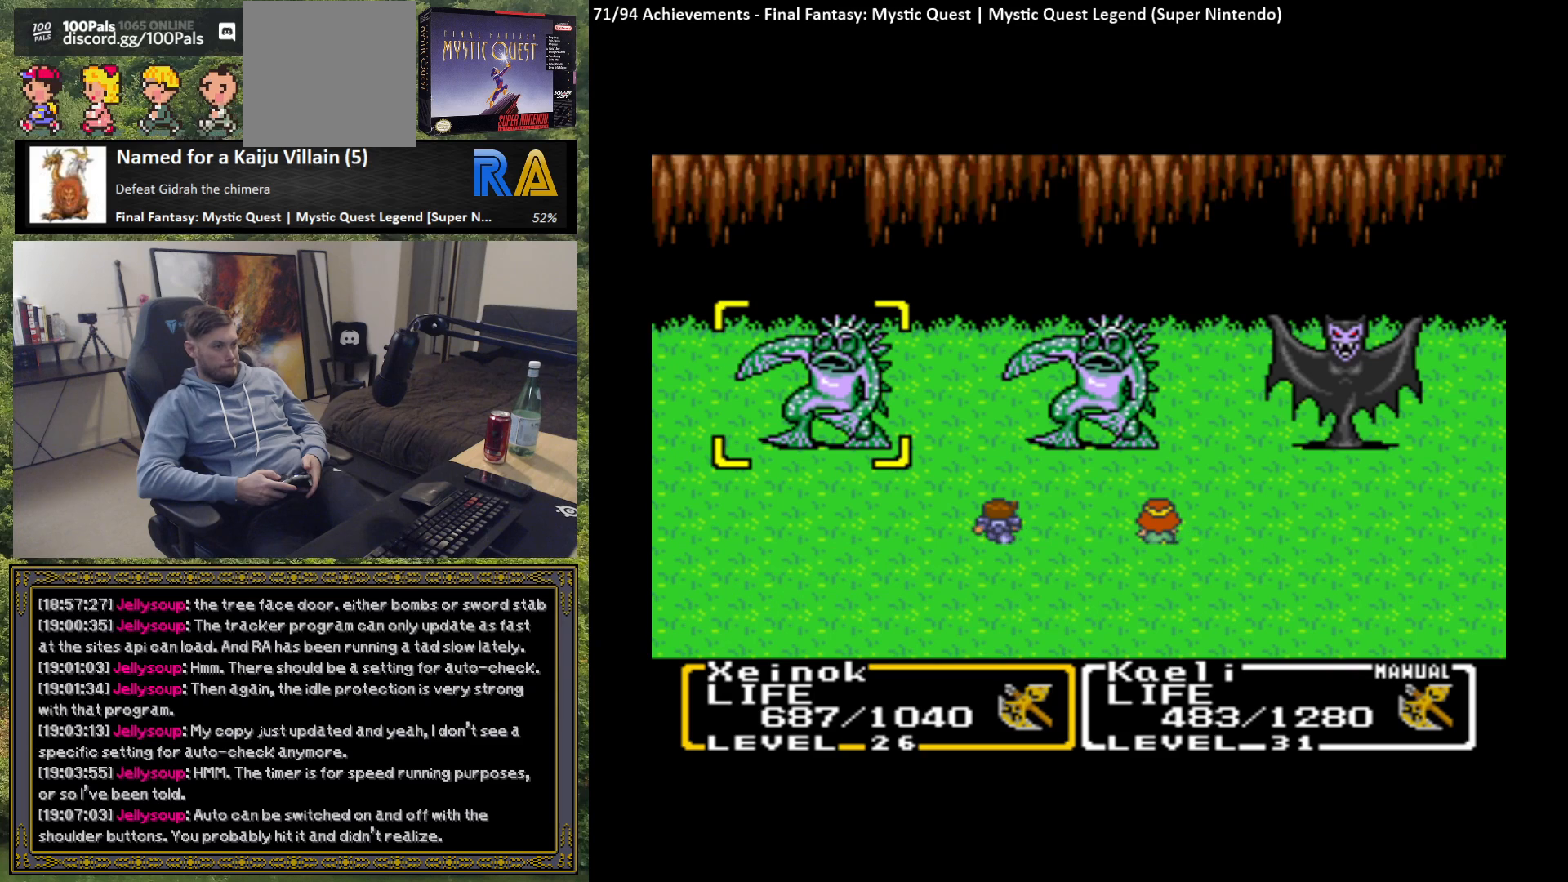
{"buttons": [], "left_stick": "center", "events": []}
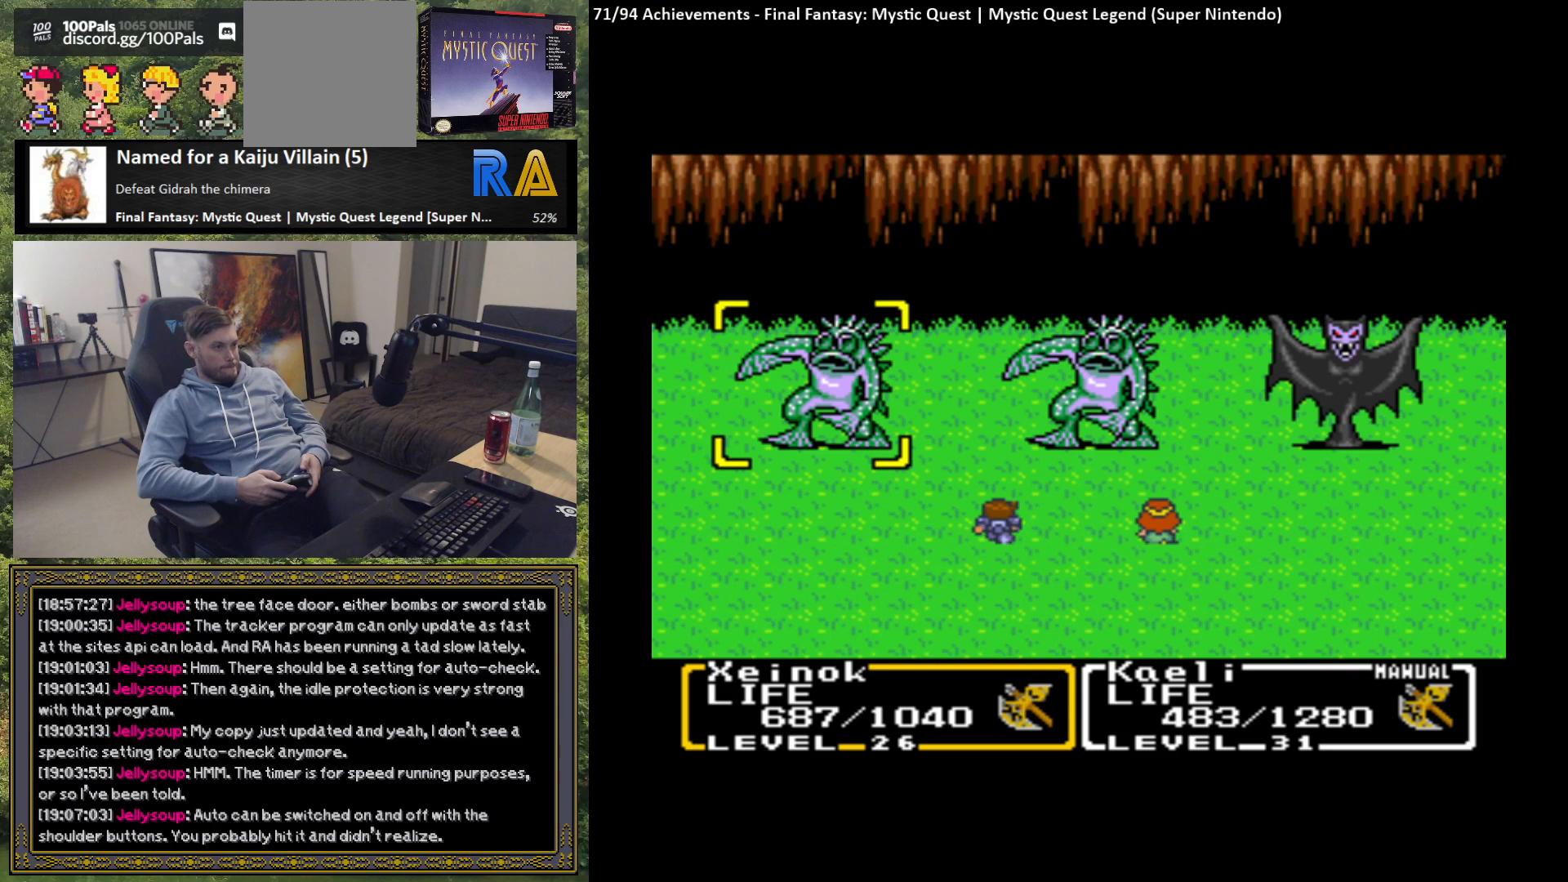
{"buttons": [], "left_stick": "center", "events": [[183, "left_stick", "right"], [350, "left_stick", "center"]]}
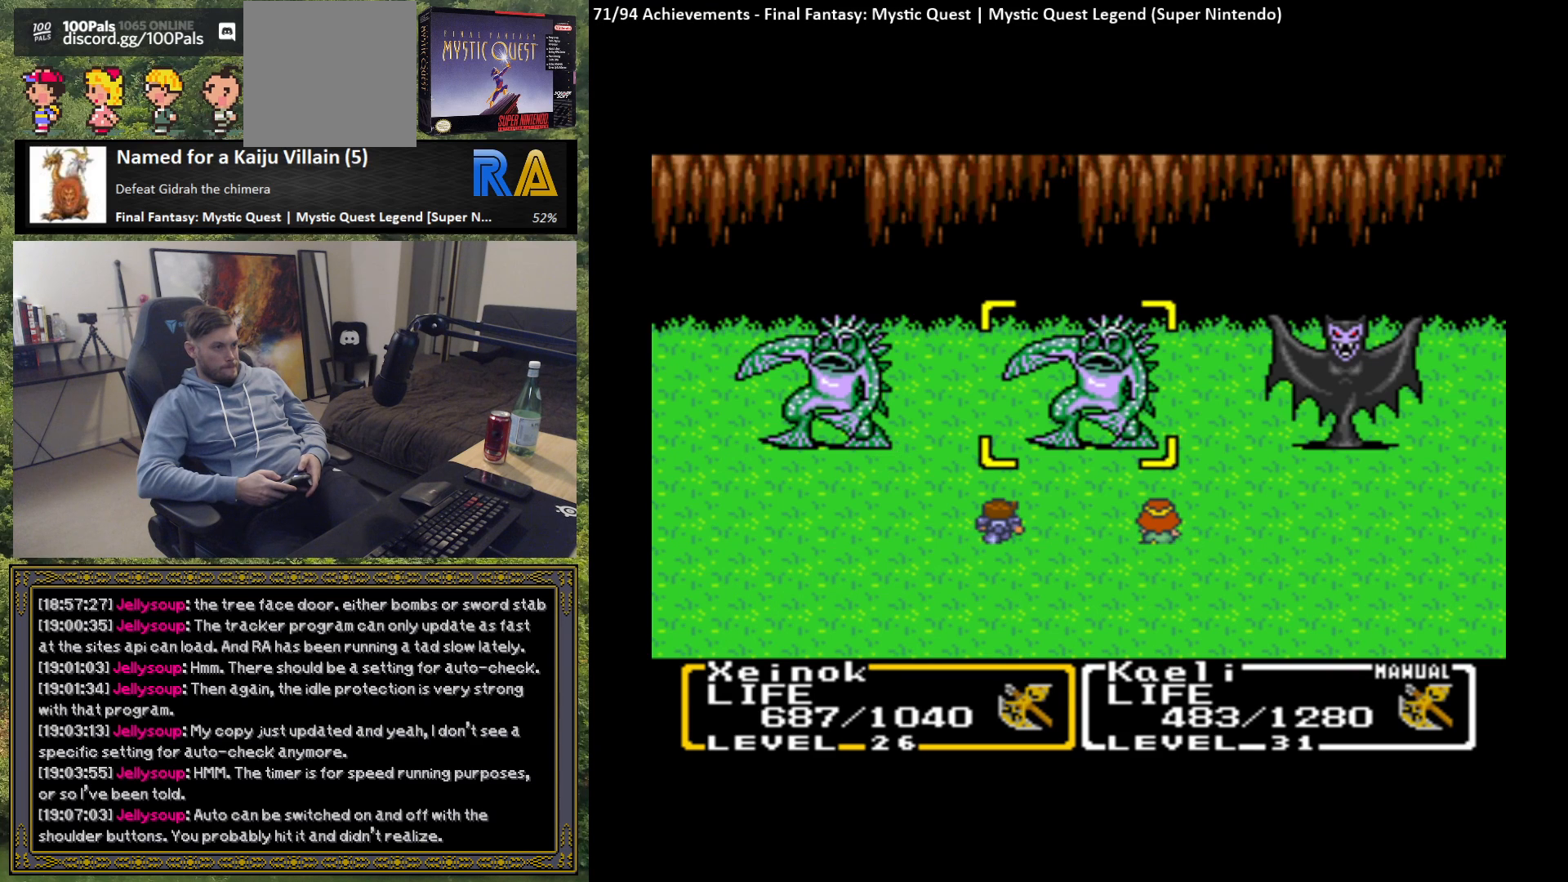
{"buttons": [], "left_stick": "center", "events": [[17, "left_stick", "right"], [167, "left_stick", "center"]]}
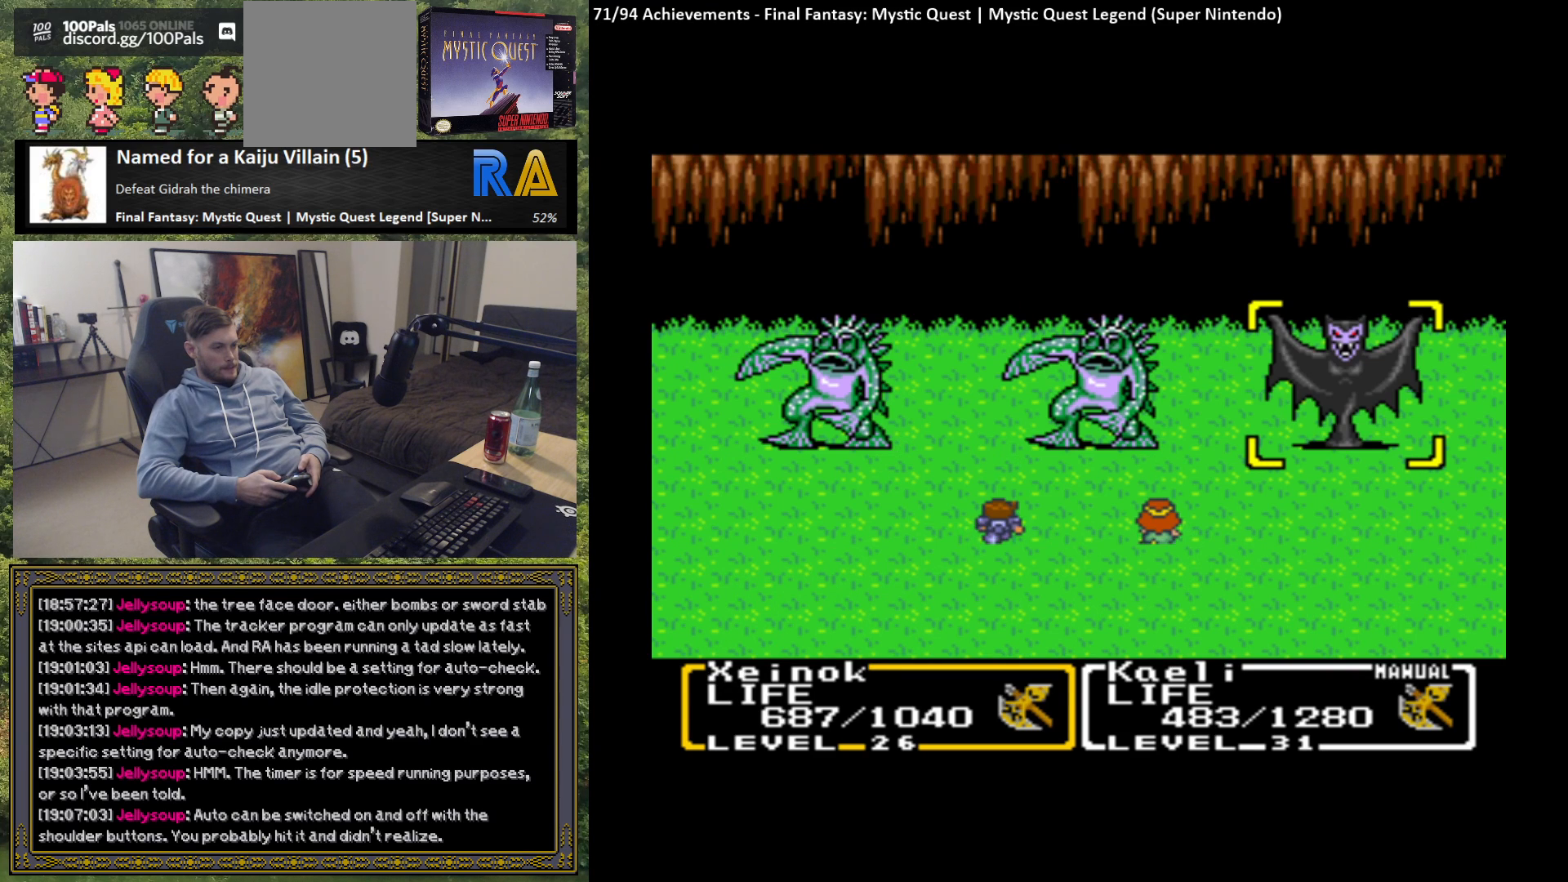
{"buttons": [], "left_stick": "center", "events": [[383, "B", "down"], [500, "B", "up"]]}
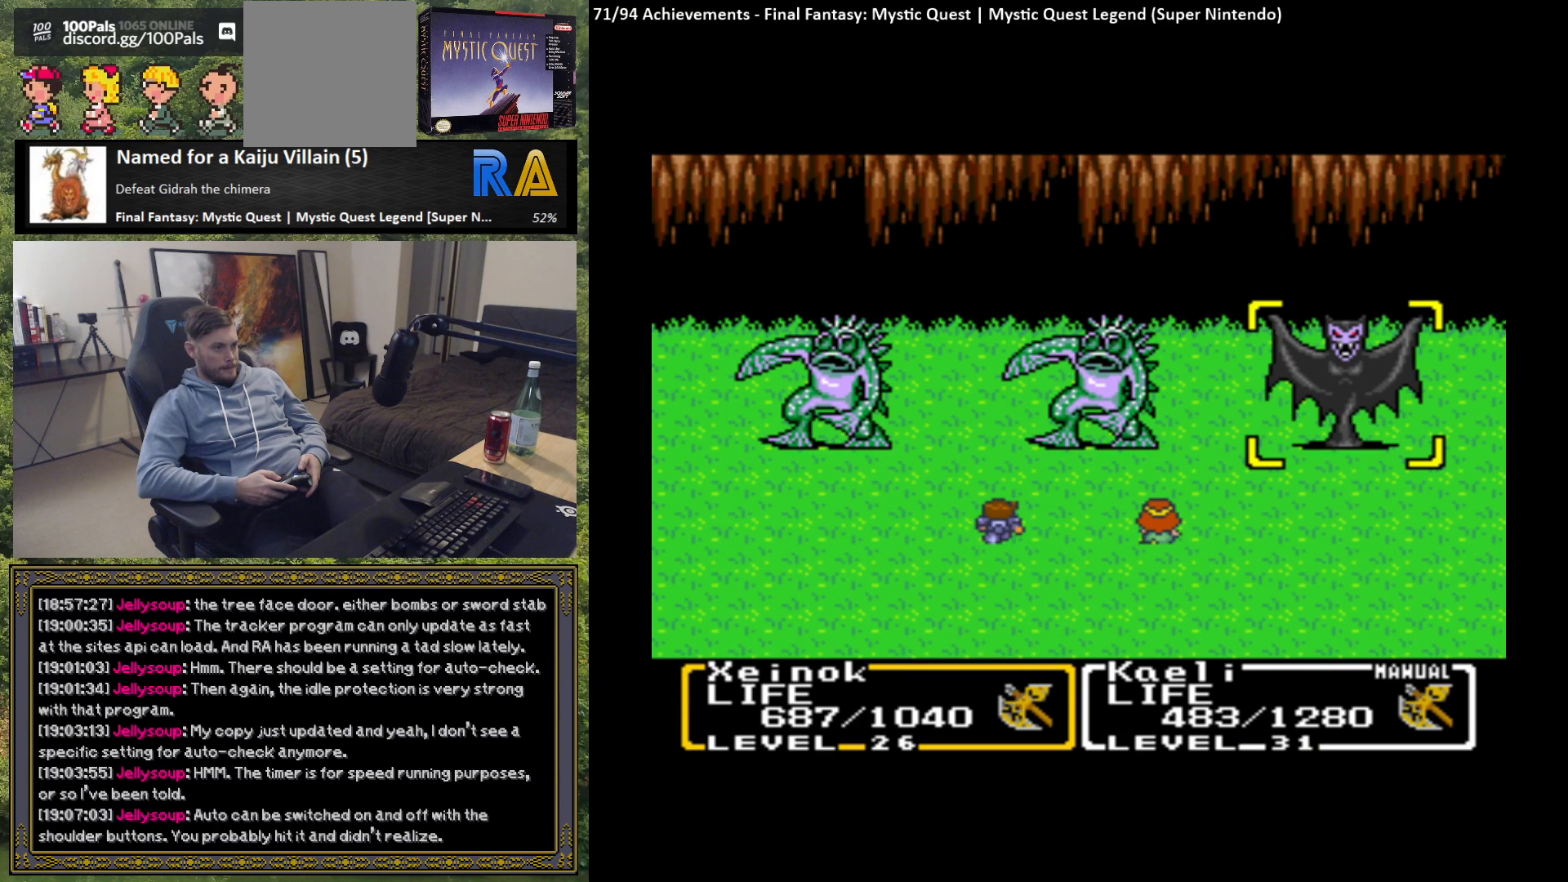
{"buttons": [], "left_stick": "center", "events": [[367, "B", "down"], [483, "B", "up"]]}
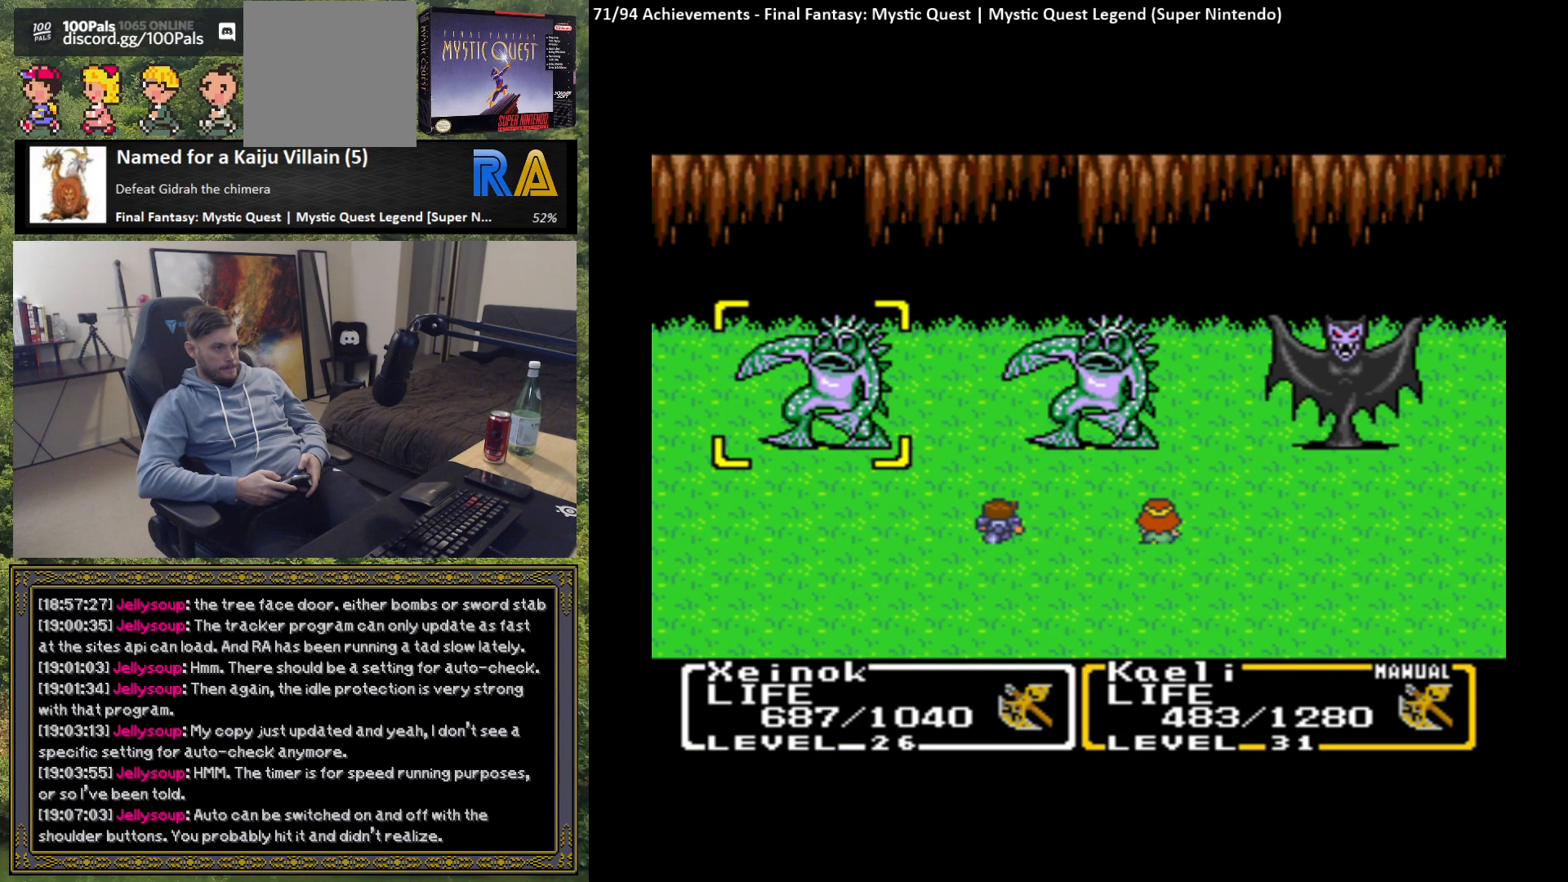
{"buttons": [], "left_stick": "center", "events": [[100, "left_stick", "right"], [233, "left_stick", "center"], [350, "left_stick", "right"], [483, "left_stick", "center"]]}
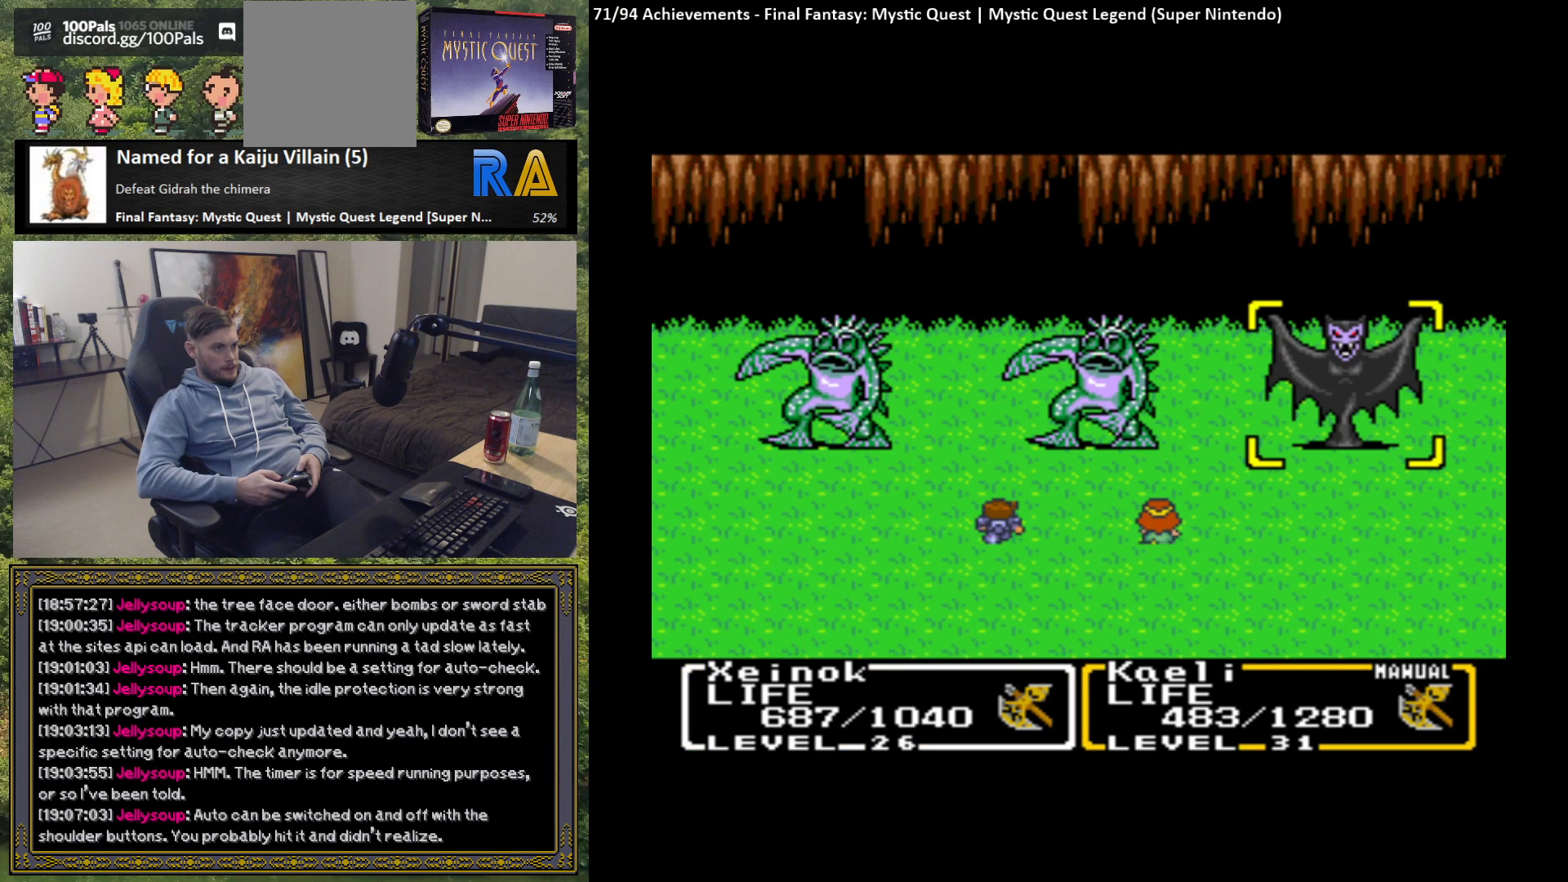
{"buttons": [], "left_stick": "center", "events": [[183, "B", "down"], [300, "B", "up"]]}
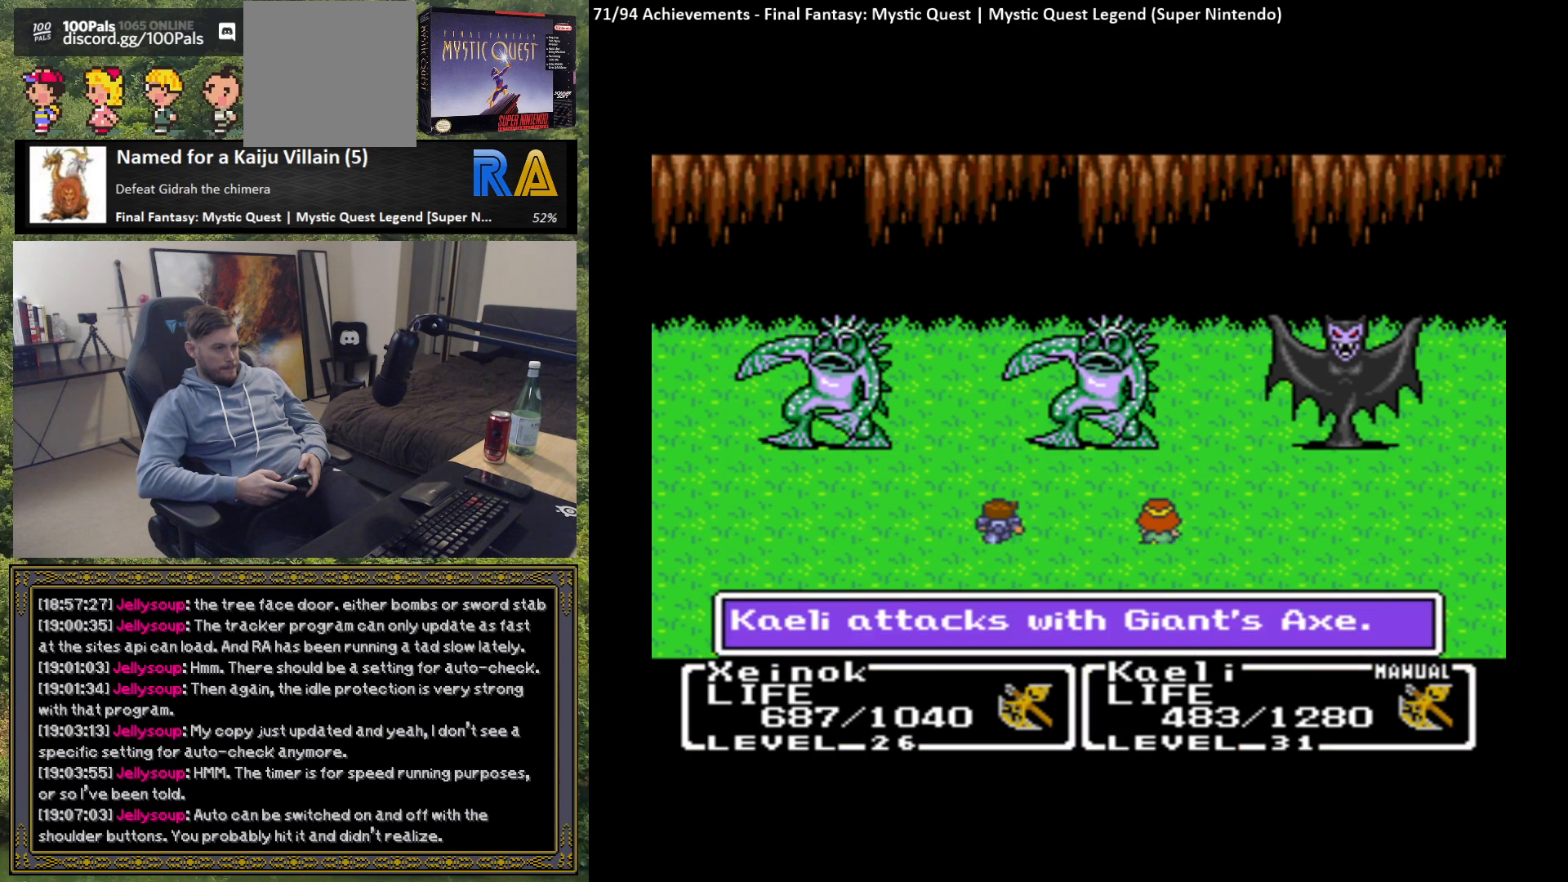
{"buttons": [], "left_stick": "center", "events": [[33, "B", "down"], [167, "B", "up"]]}
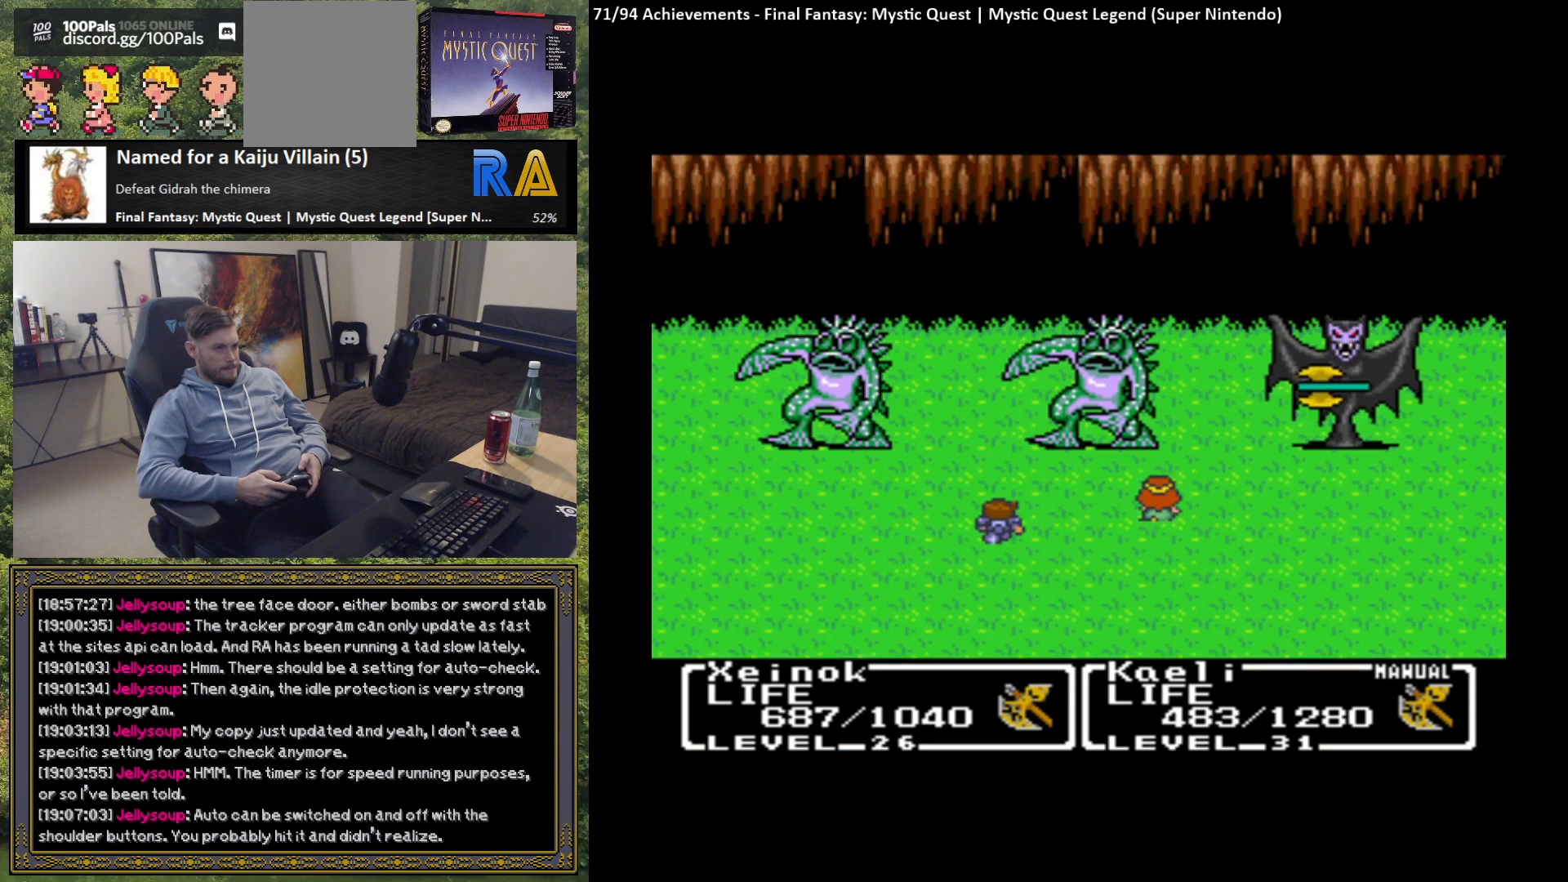
{"buttons": [], "left_stick": "center", "events": []}
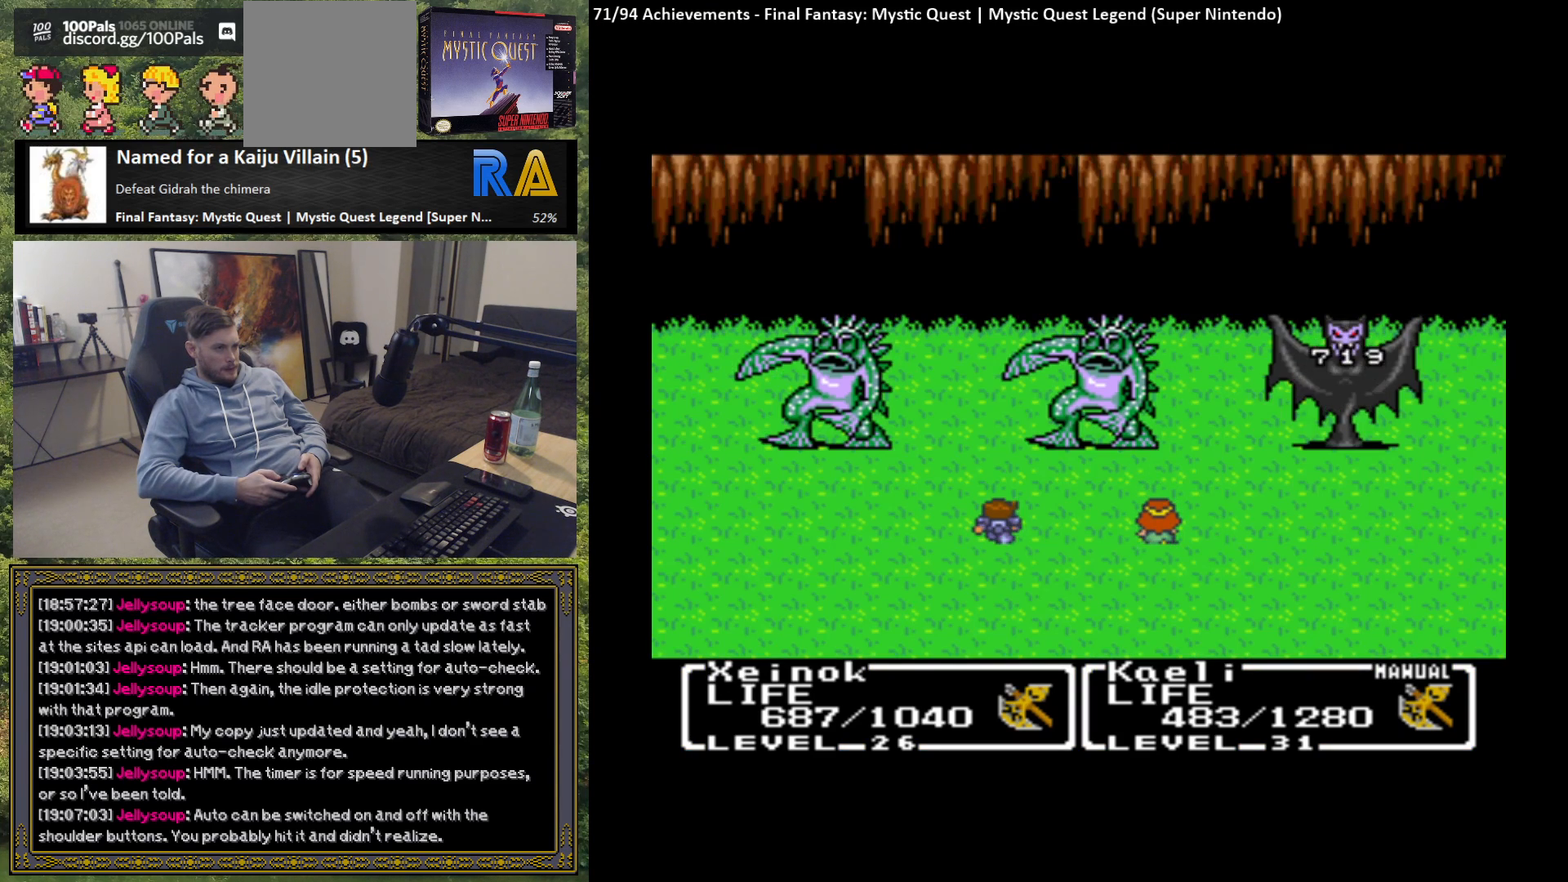
{"buttons": [], "left_stick": "center", "events": []}
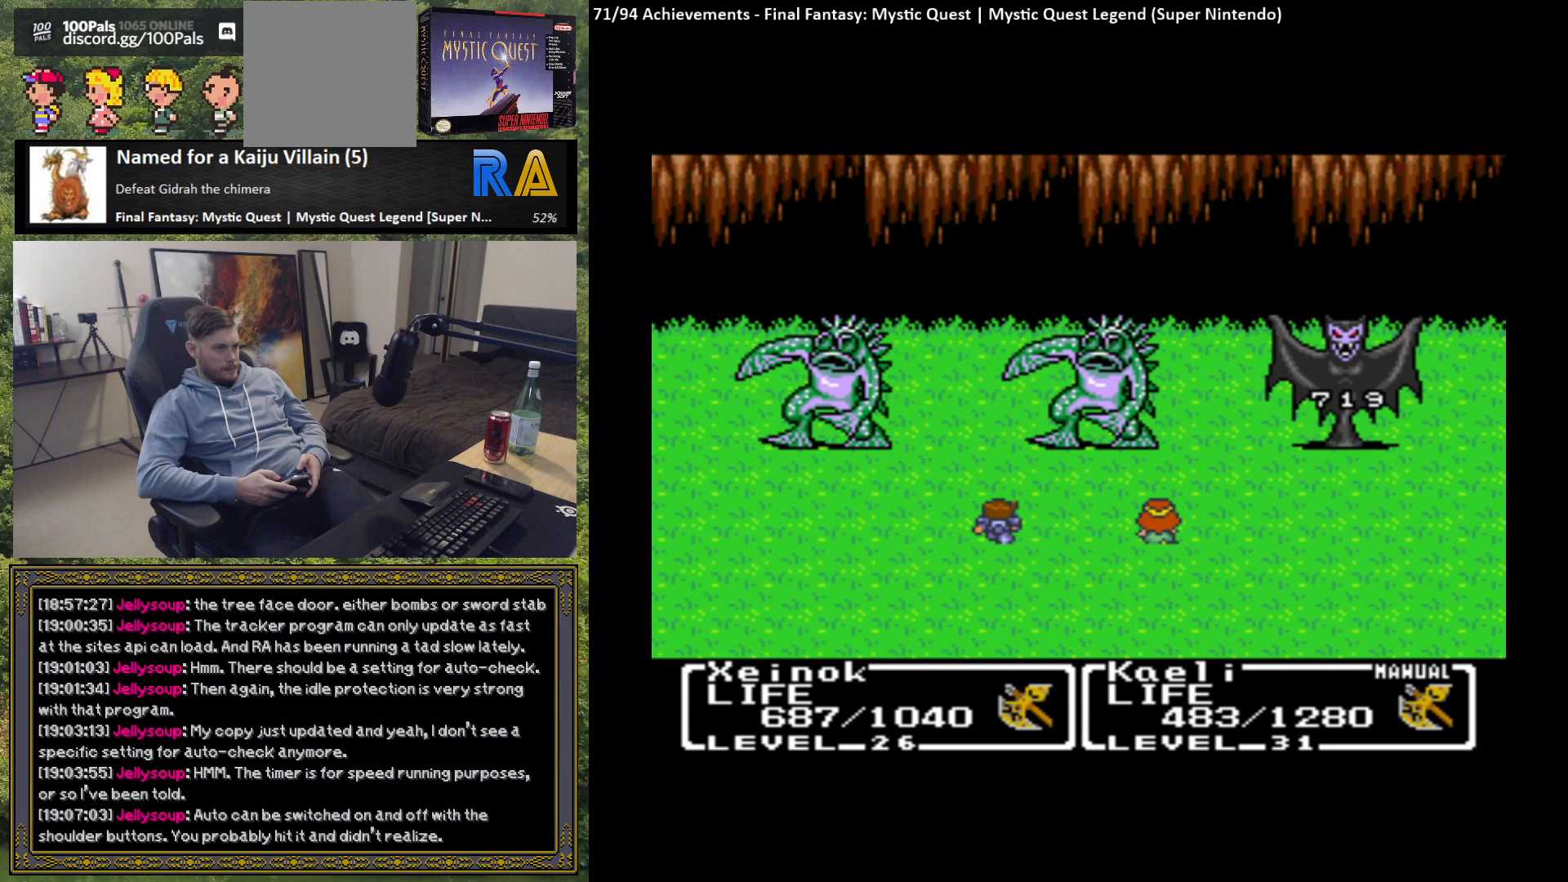
{"buttons": [], "left_stick": "center", "events": []}
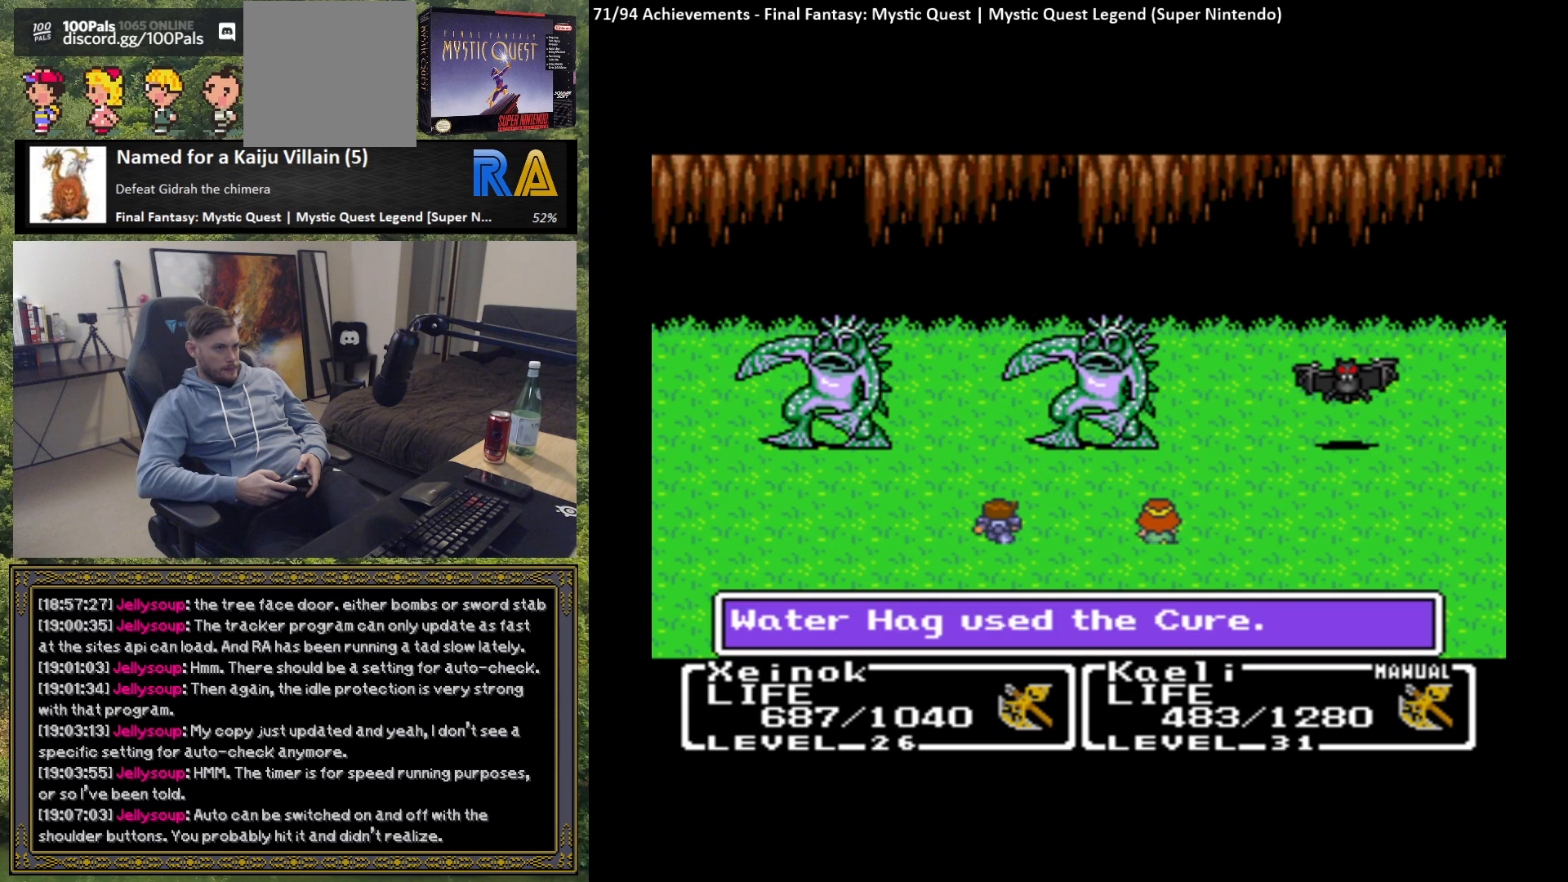
{"buttons": [], "left_stick": "center", "events": [[283, "B", "down"], [383, "B", "up"]]}
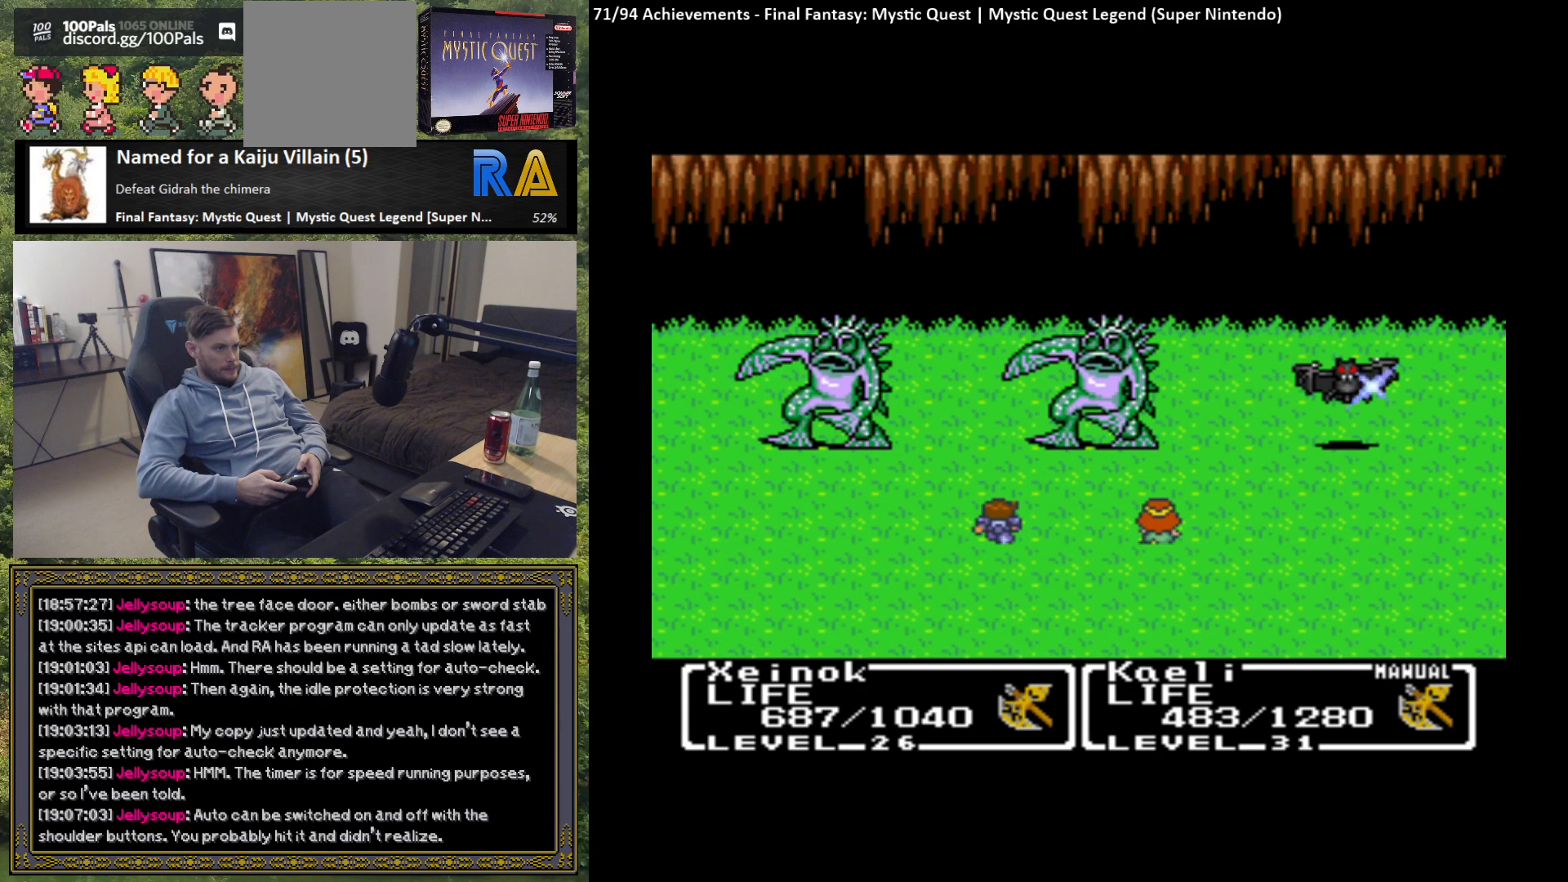
{"buttons": [], "left_stick": "center", "events": []}
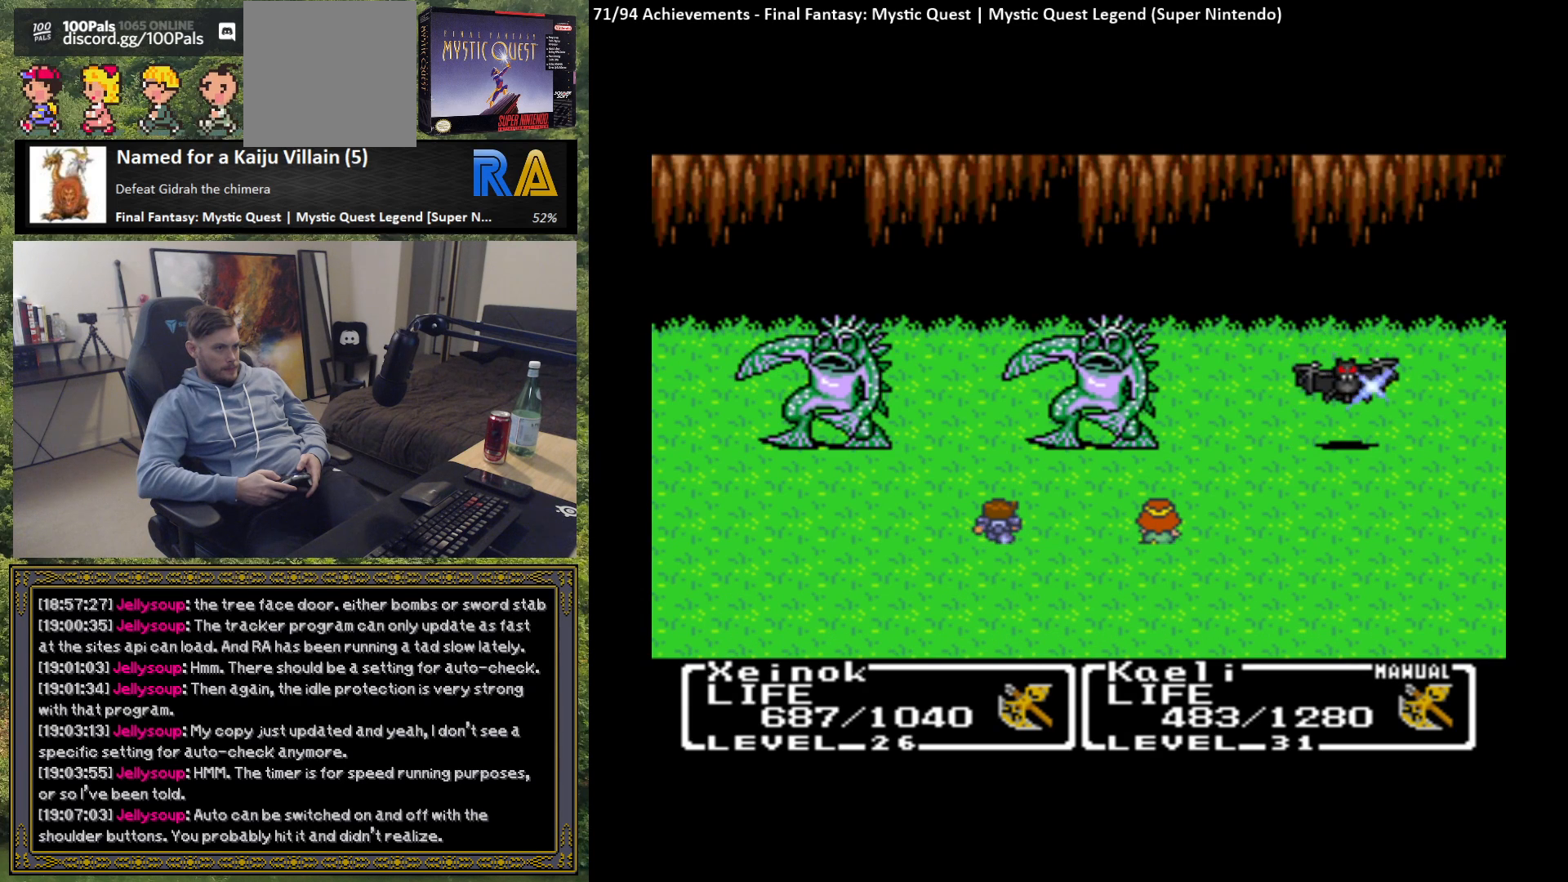
{"buttons": [], "left_stick": "center", "events": []}
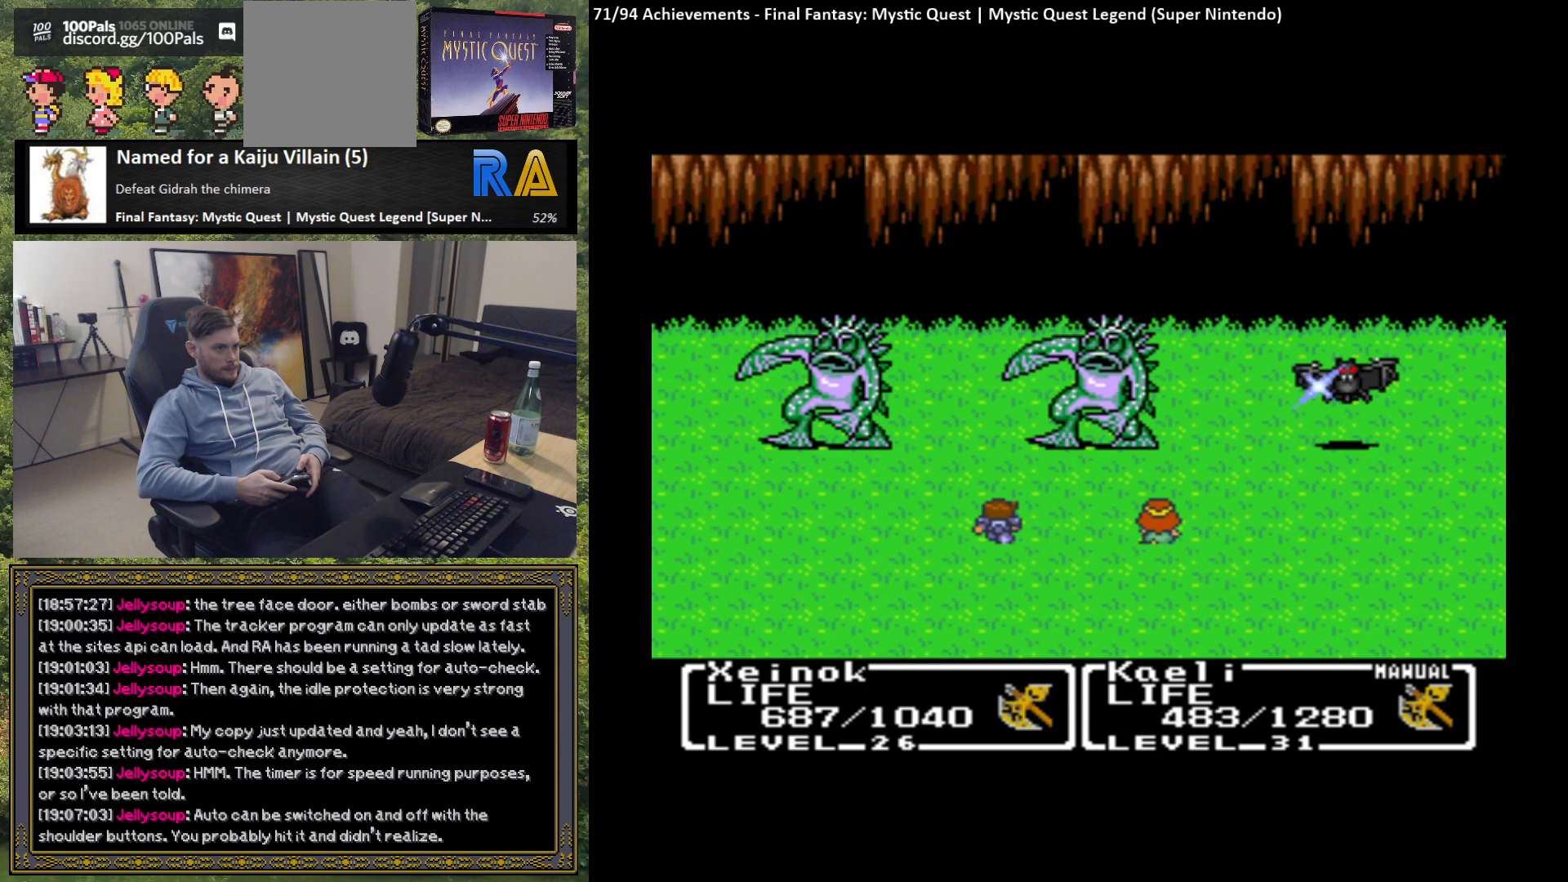
{"buttons": [], "left_stick": "center", "events": []}
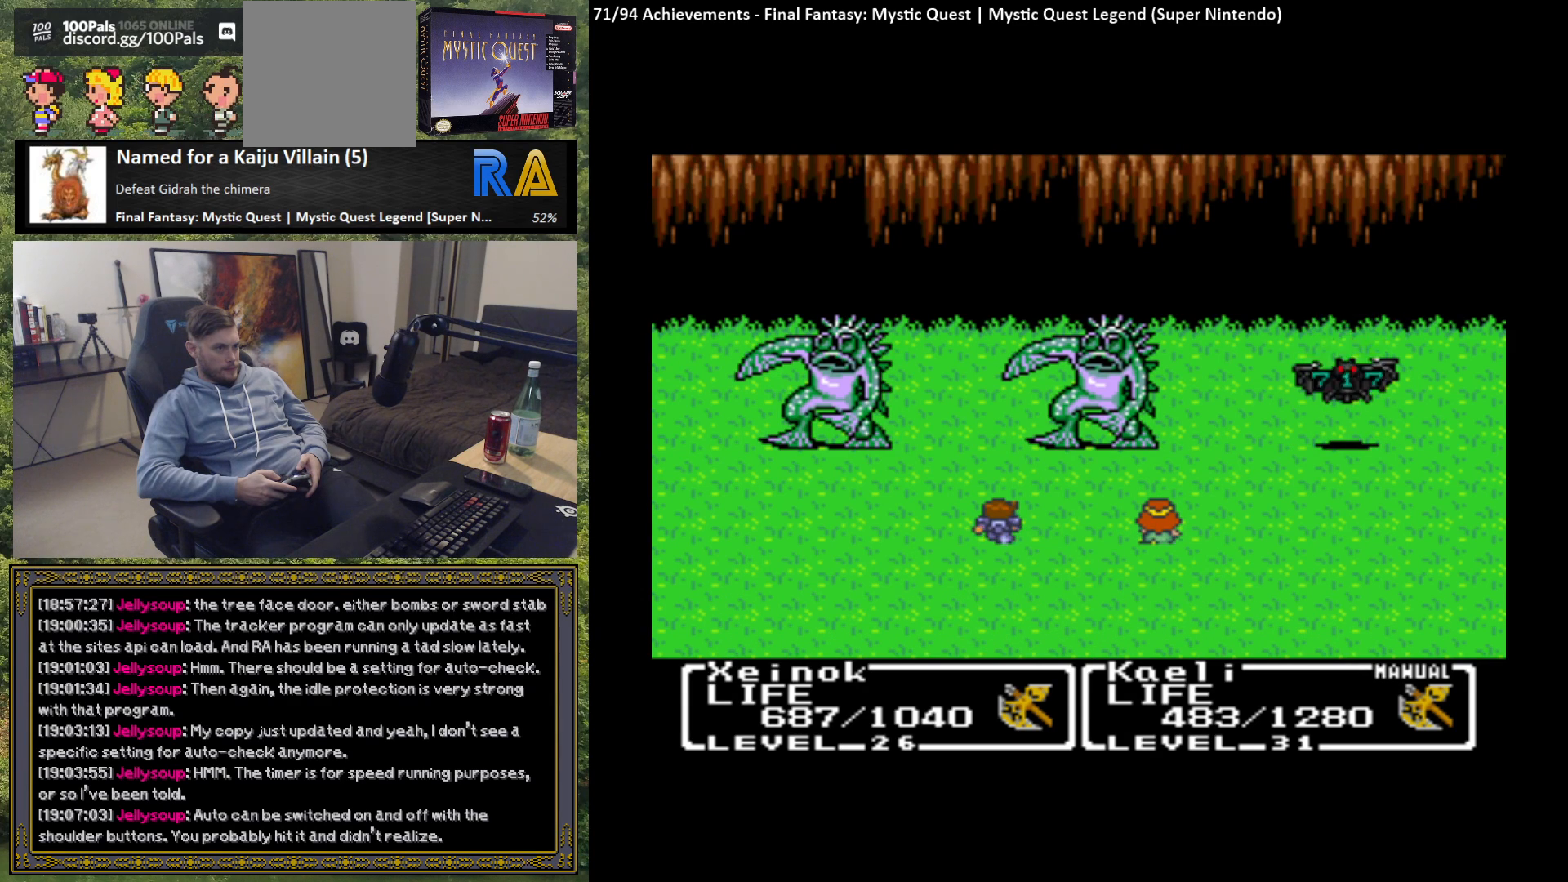
{"buttons": [], "left_stick": "center", "events": []}
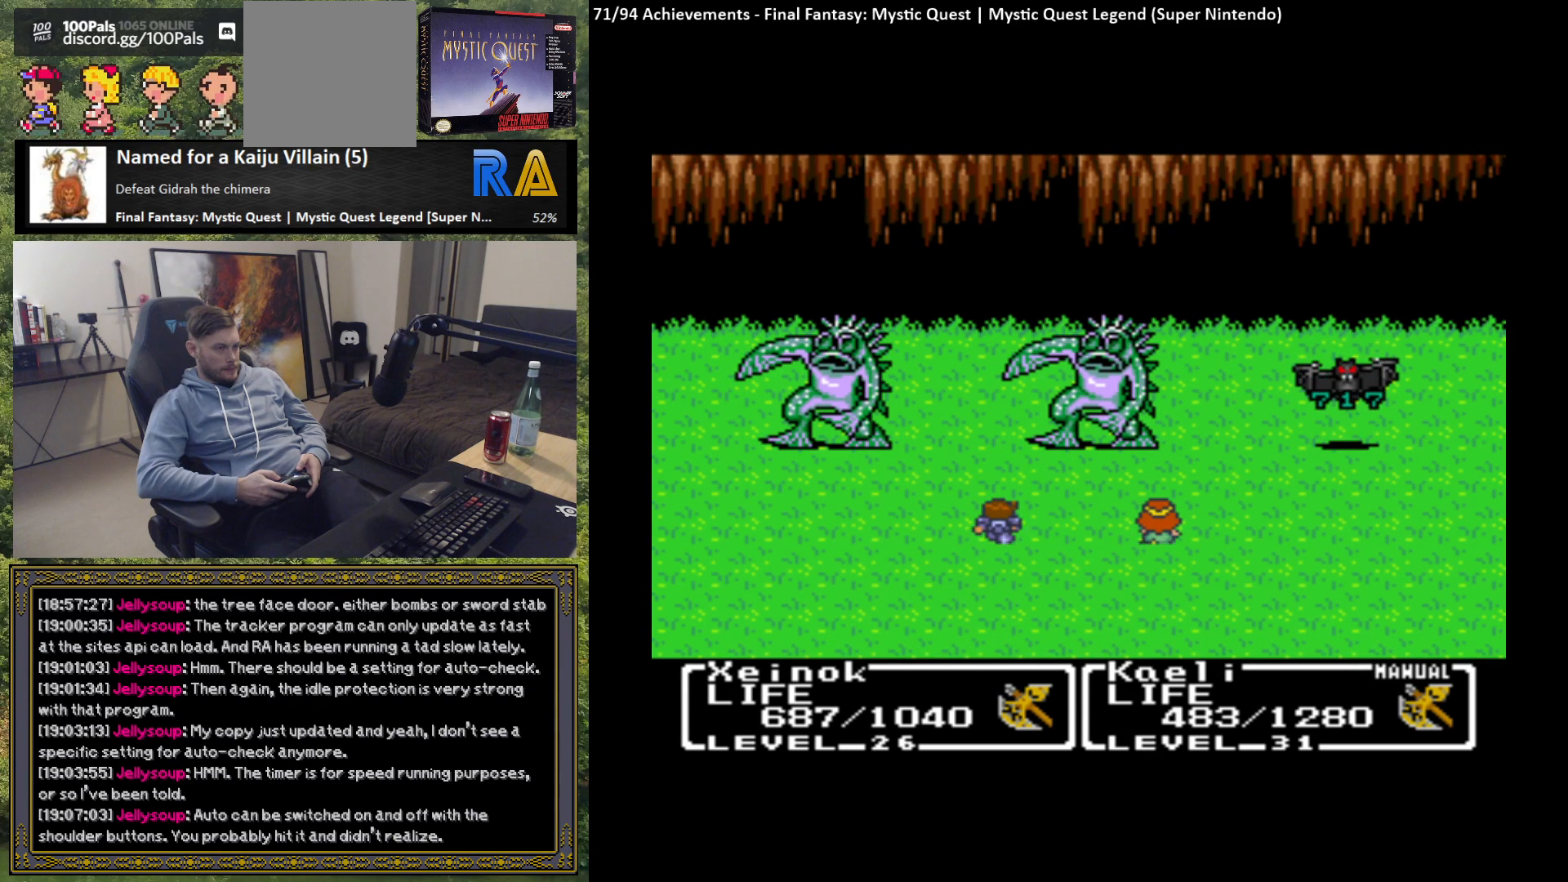
{"buttons": [], "left_stick": "center", "events": []}
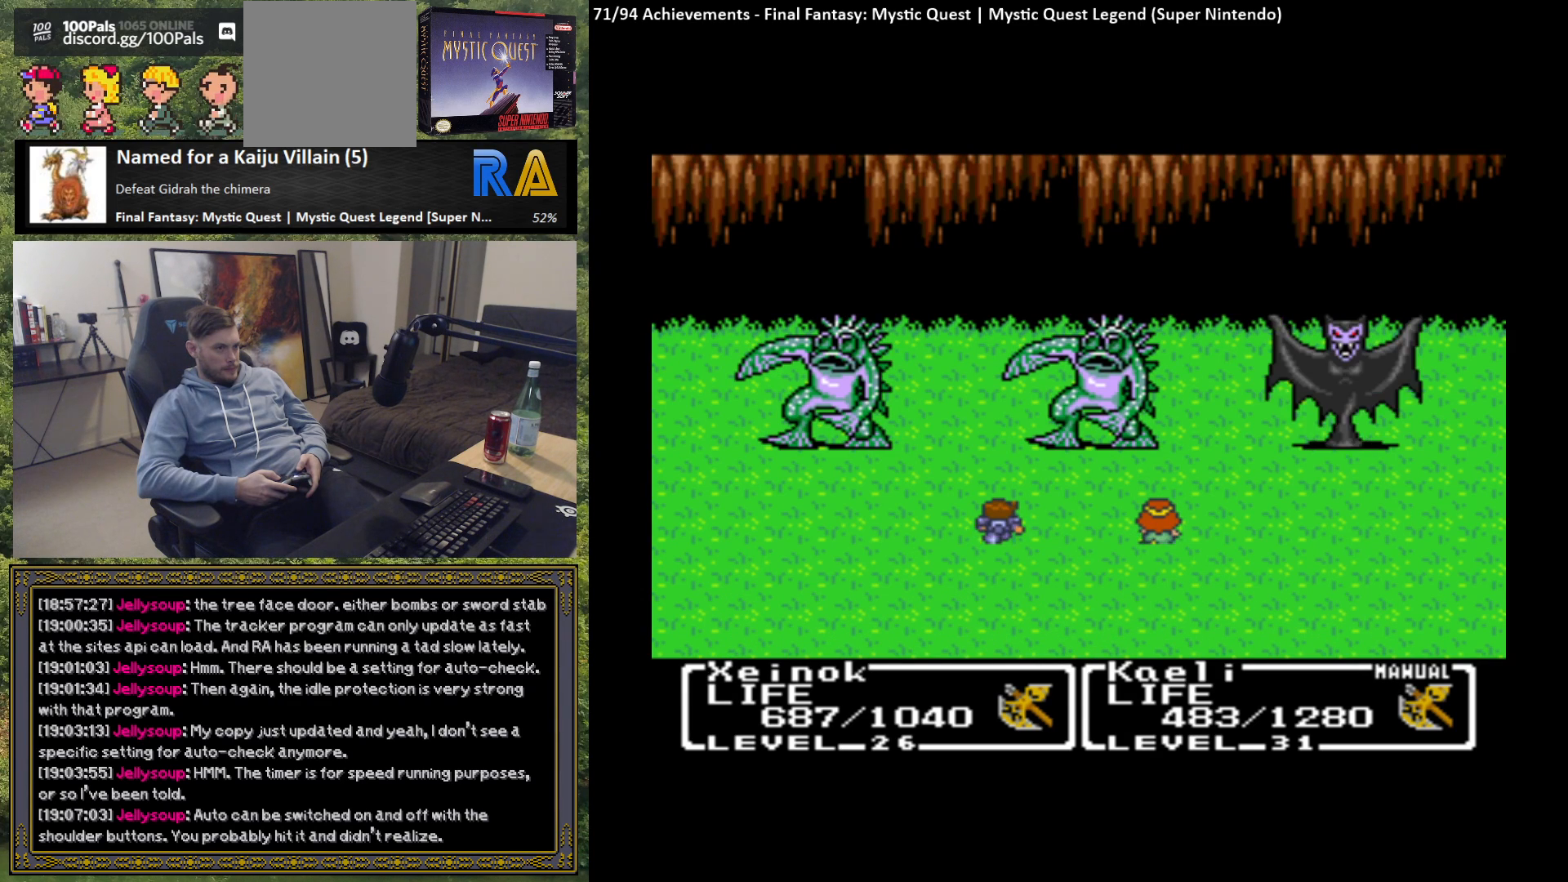
{"buttons": [], "left_stick": "center", "events": [[217, "B", "down"], [350, "B", "up"]]}
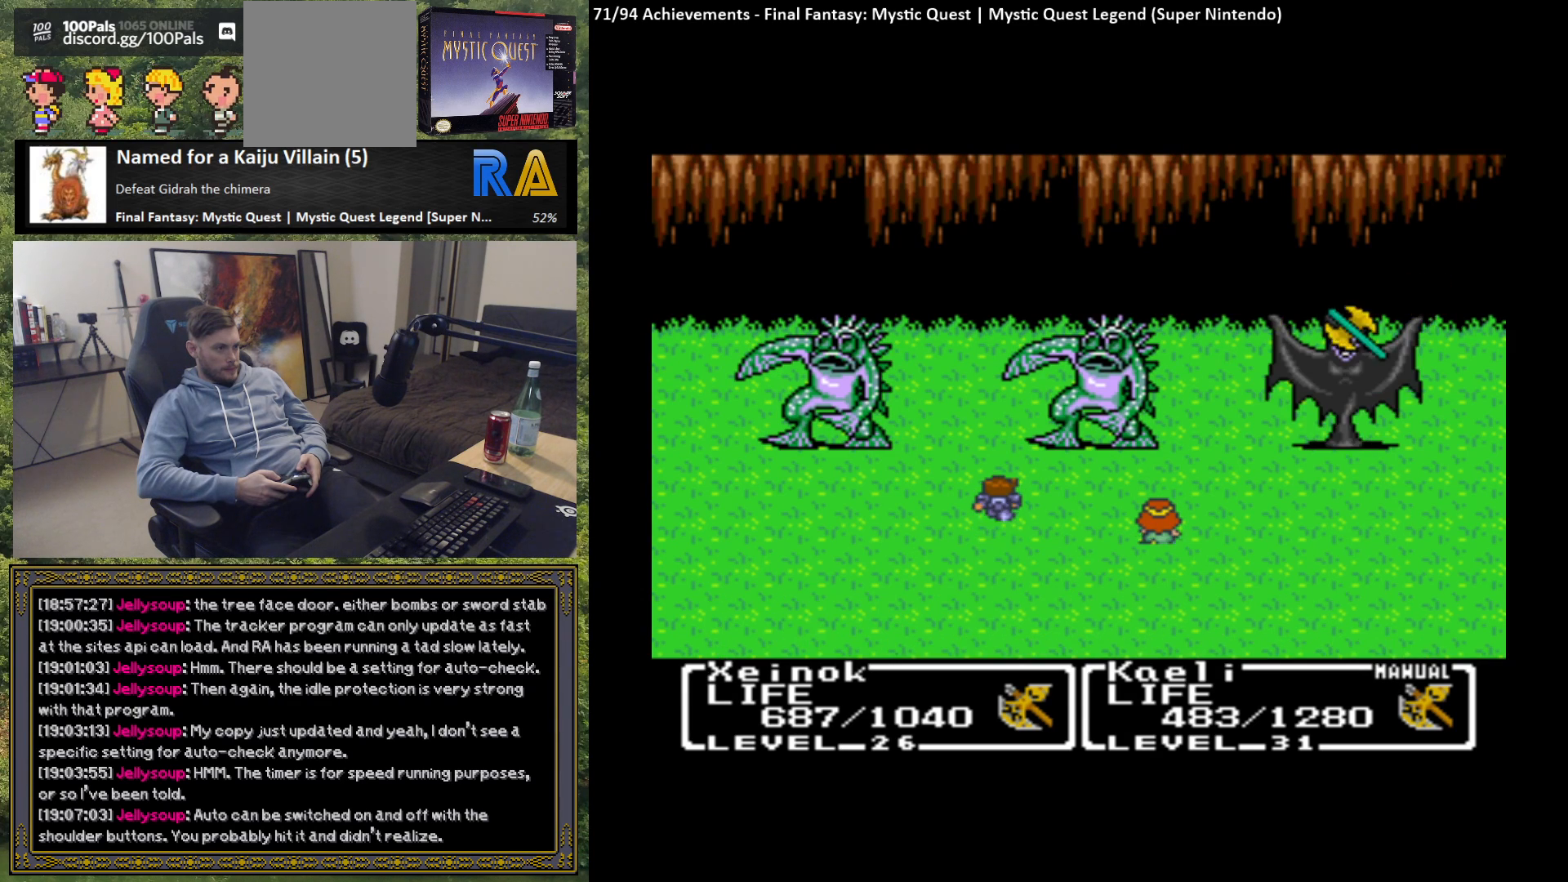
{"buttons": [], "left_stick": "center", "events": []}
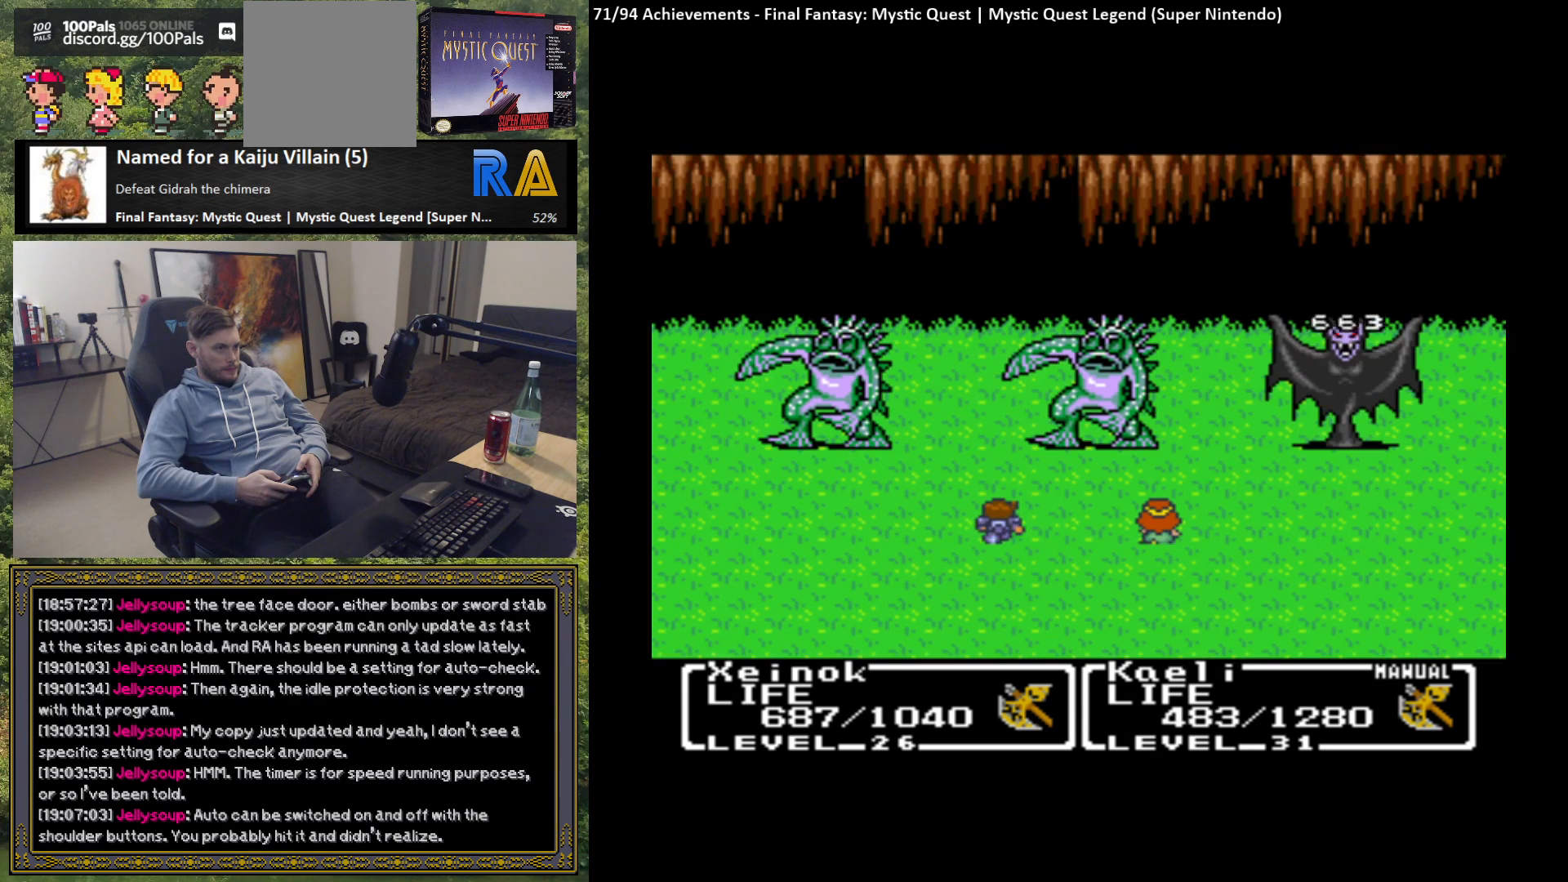
{"buttons": [], "left_stick": "center", "events": []}
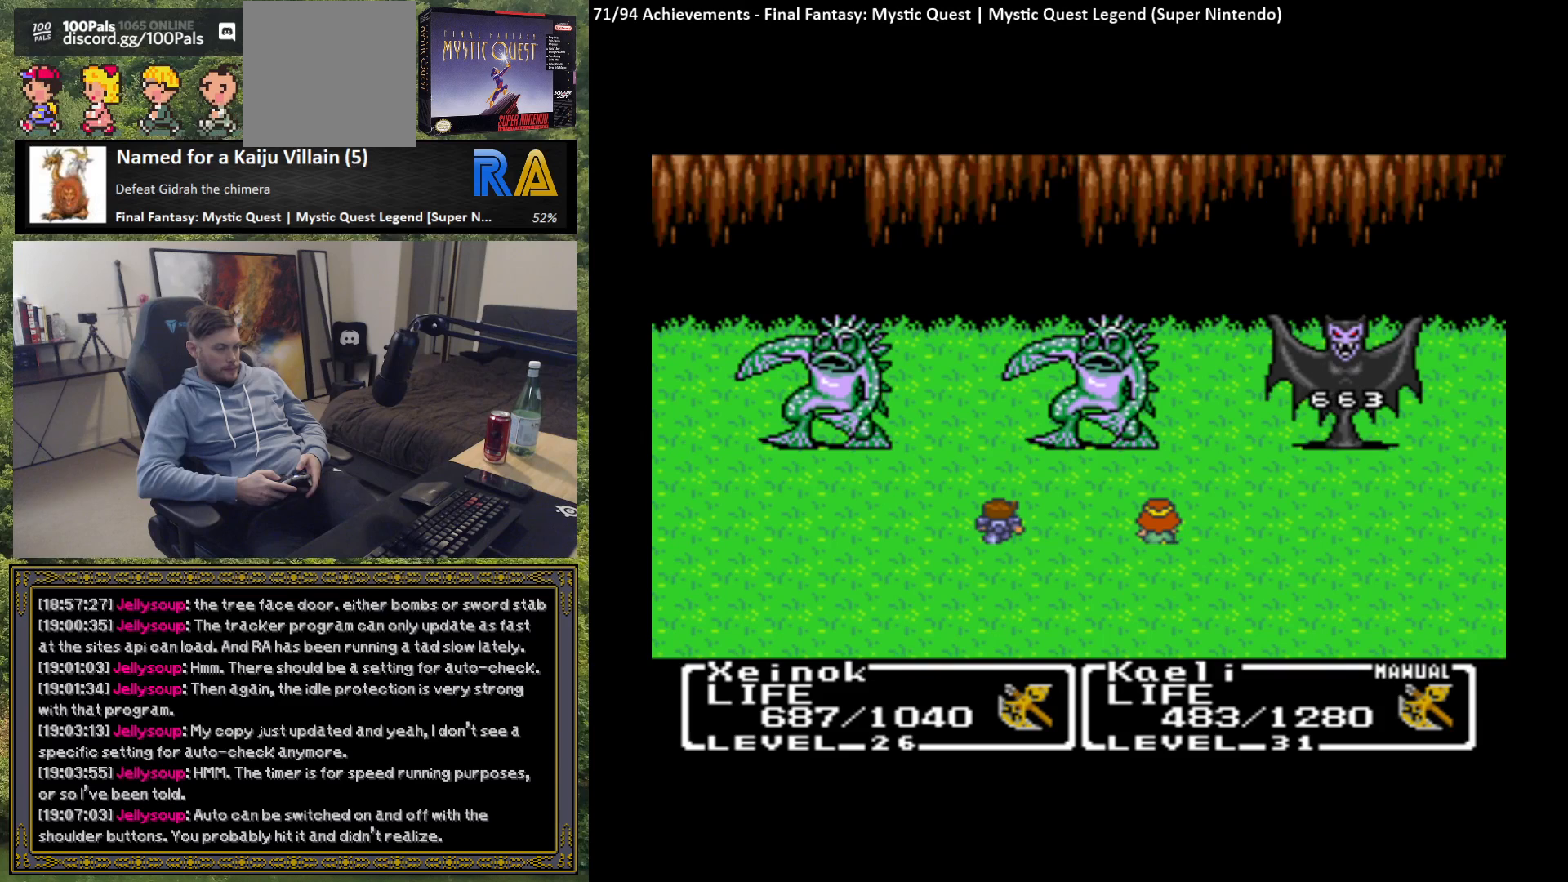
{"buttons": [], "left_stick": "center", "events": [[333, "B", "down"], [450, "B", "up"]]}
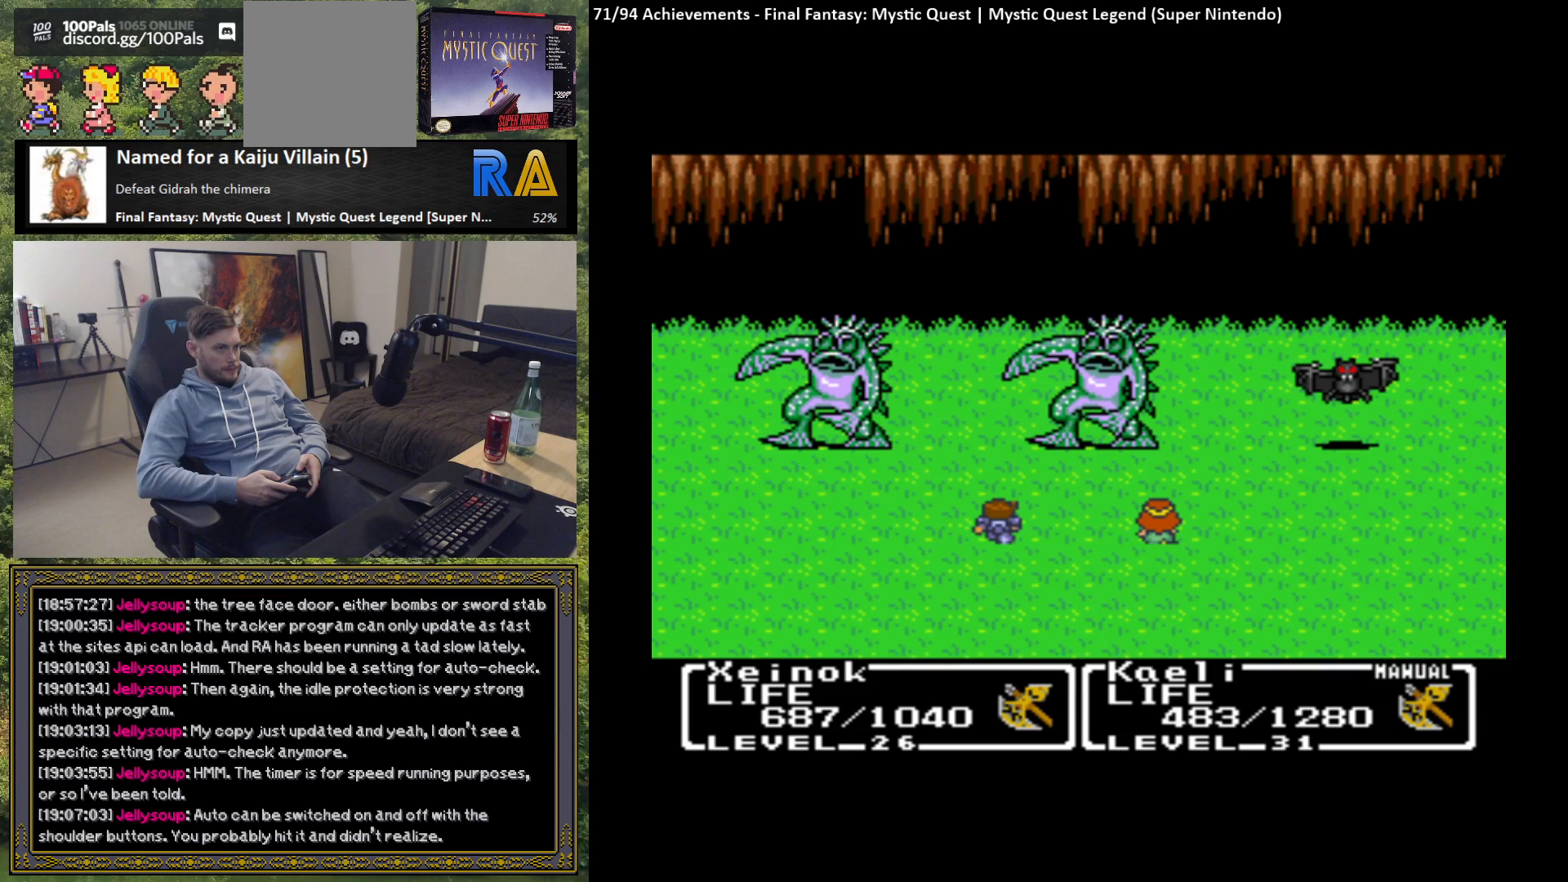
{"buttons": [], "left_stick": "center", "events": []}
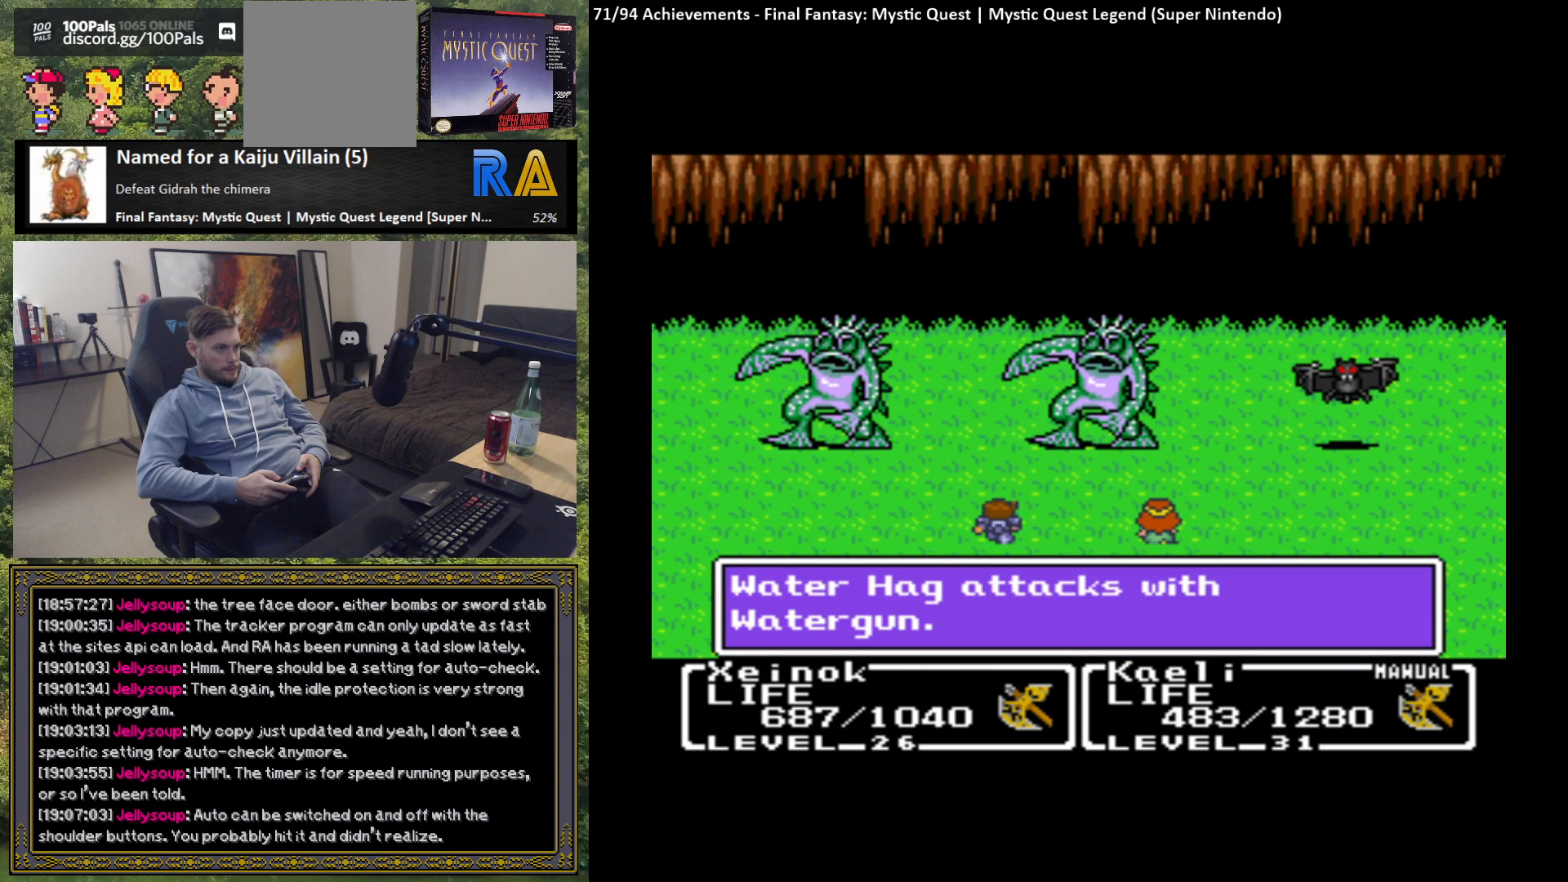
{"buttons": [], "left_stick": "center", "events": [[167, "B", "down"], [300, "B", "up"]]}
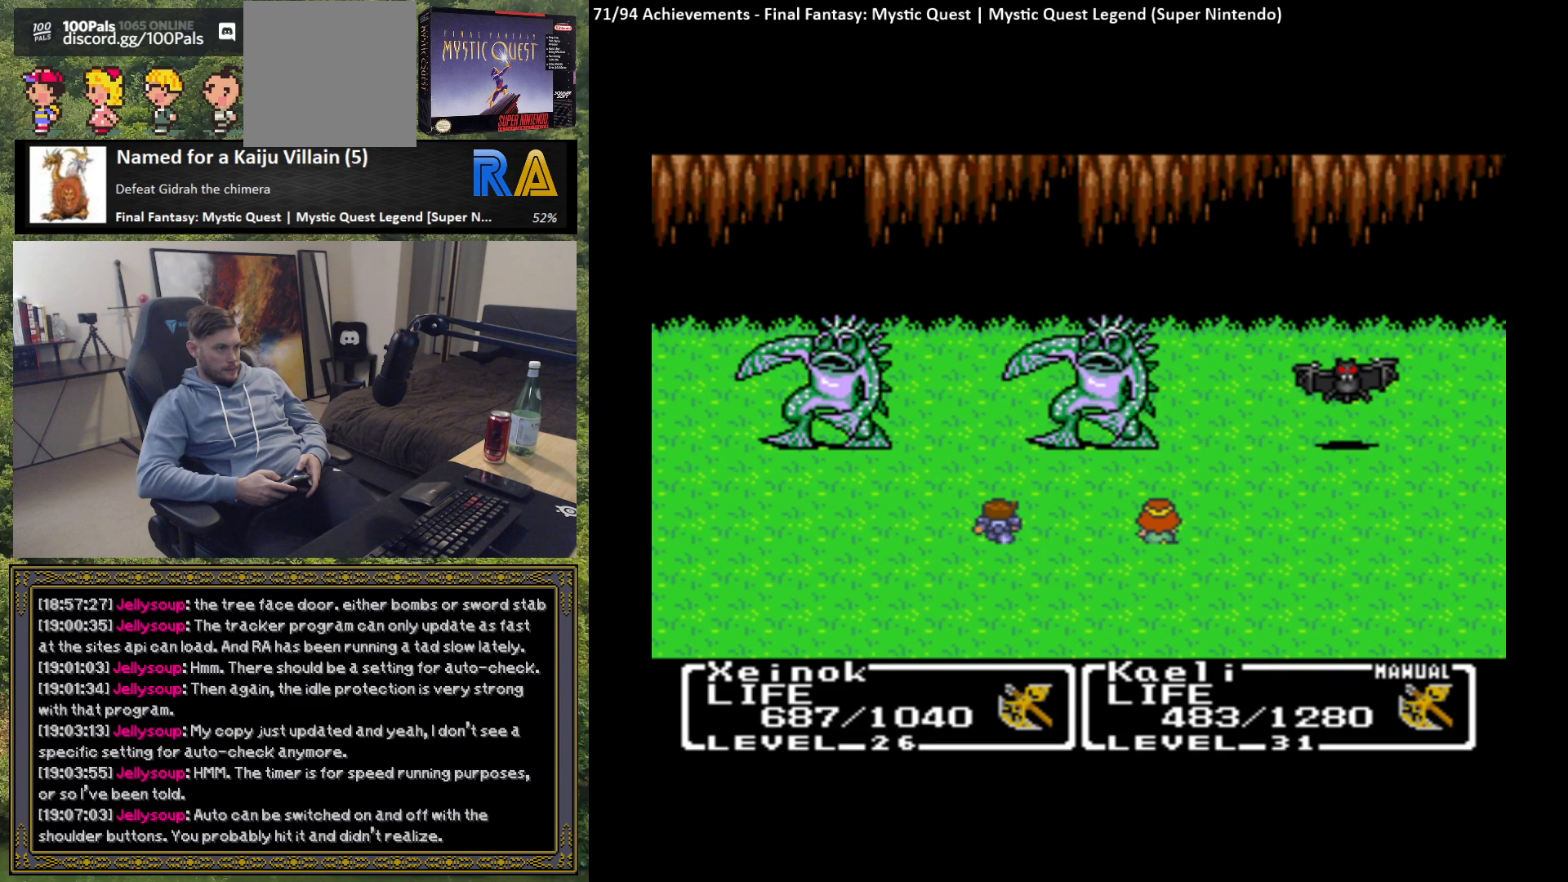
{"buttons": [], "left_stick": "center", "events": []}
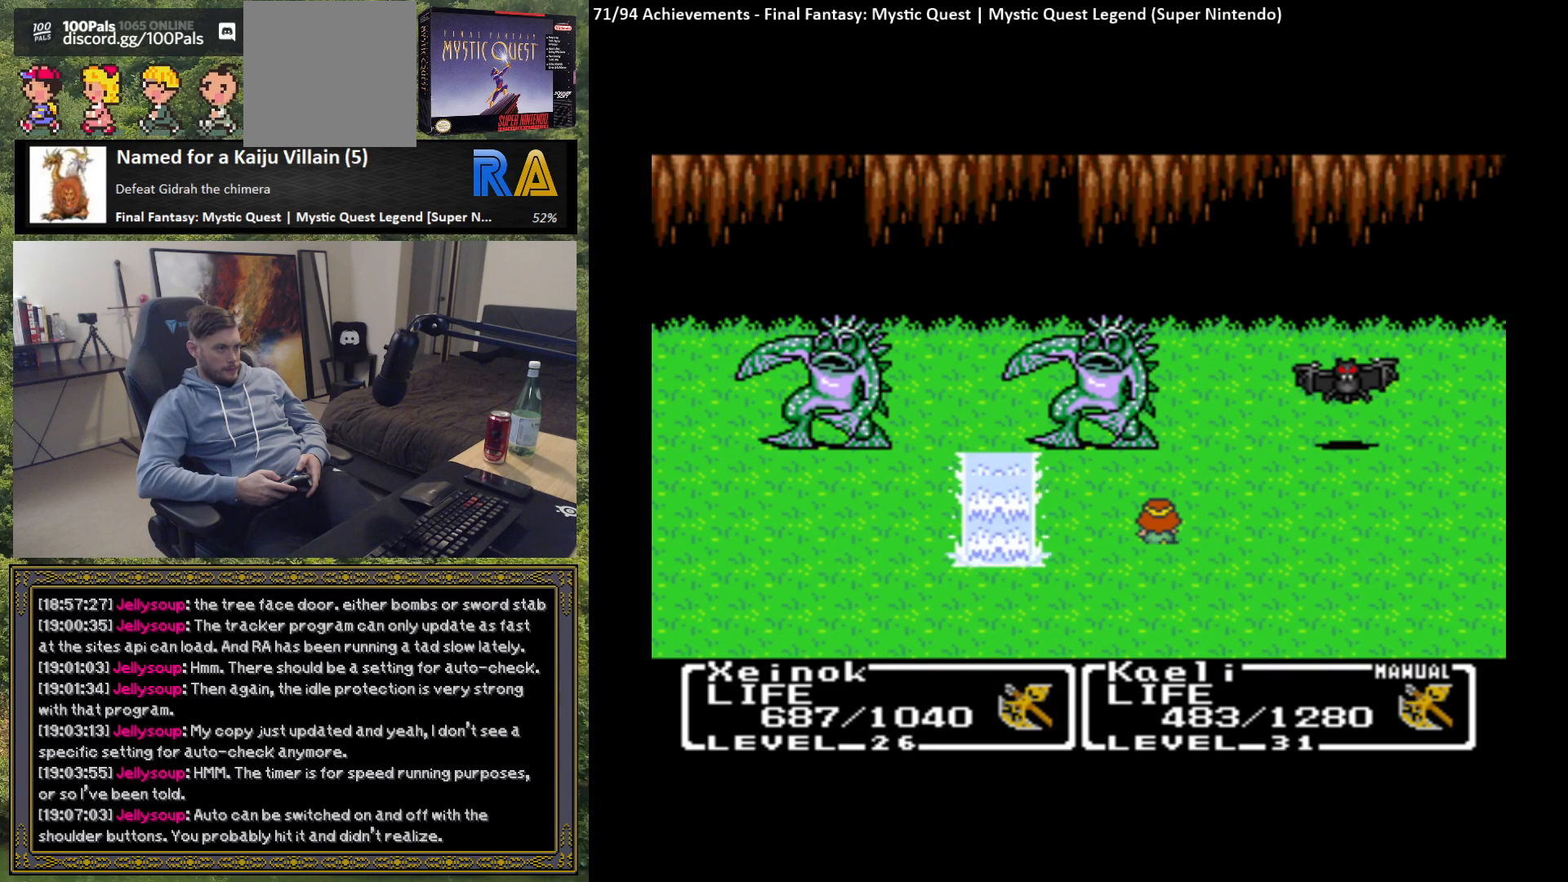
{"buttons": [], "left_stick": "center", "events": []}
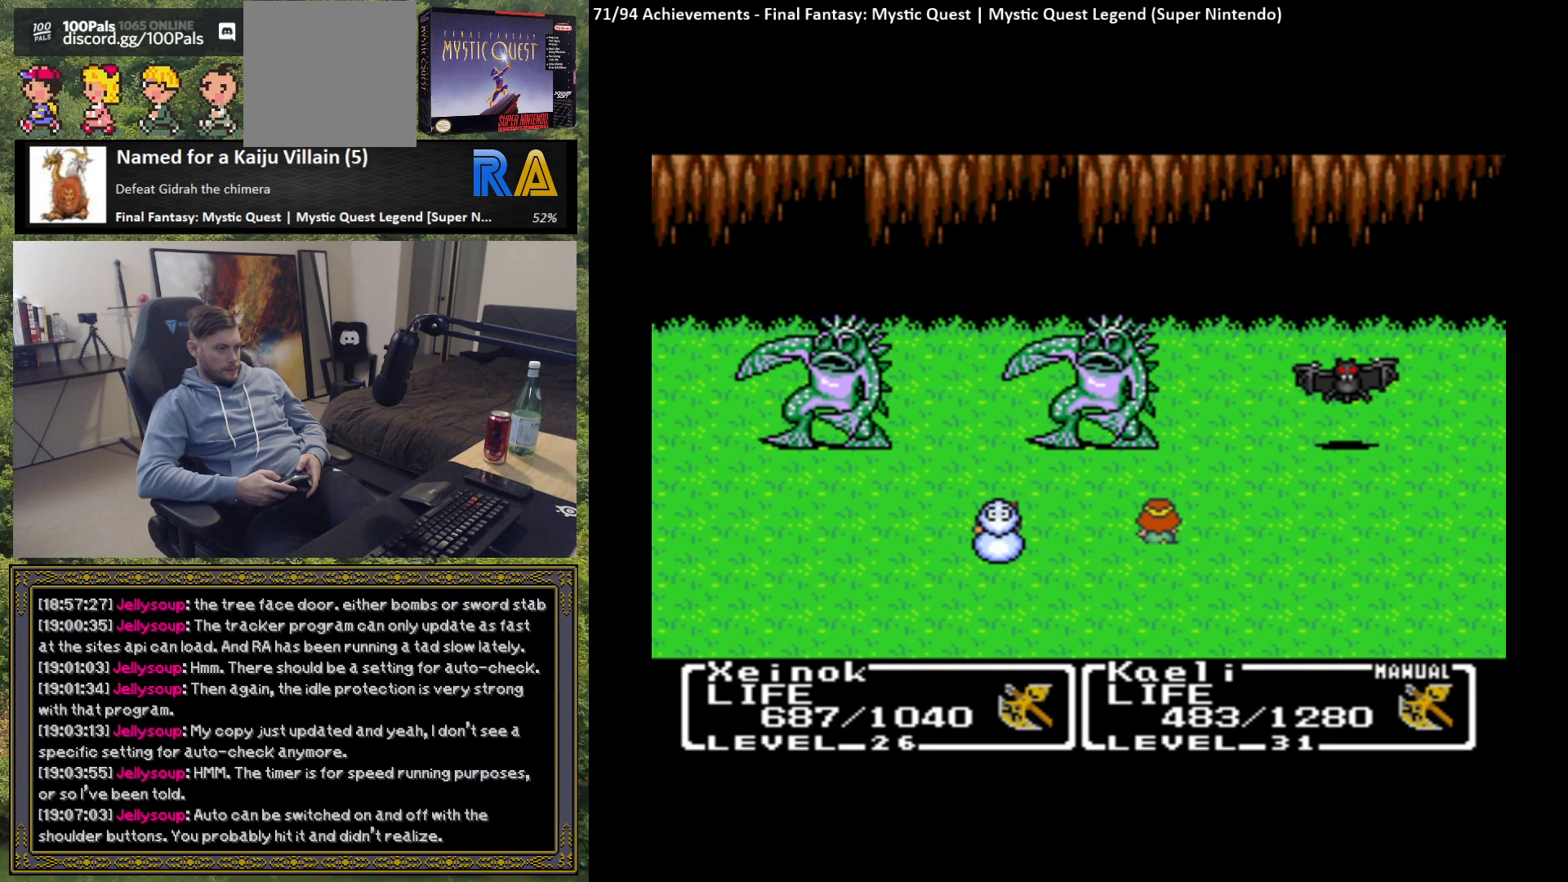
{"buttons": [], "left_stick": "center", "events": []}
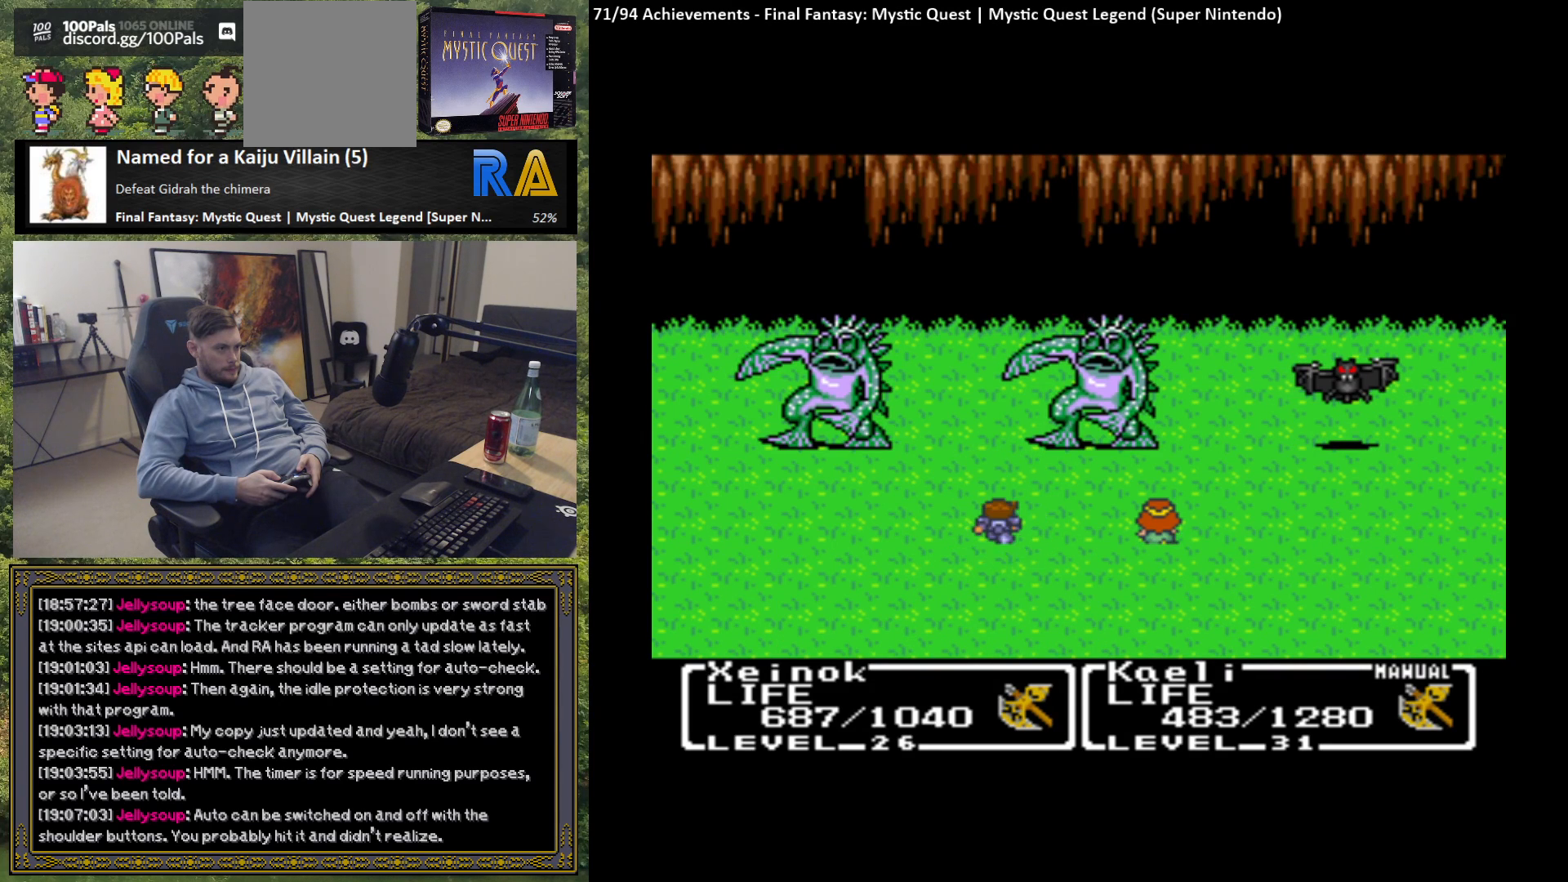
{"buttons": ["B"], "left_stick": "center", "events": [[500, "B", "down"]]}
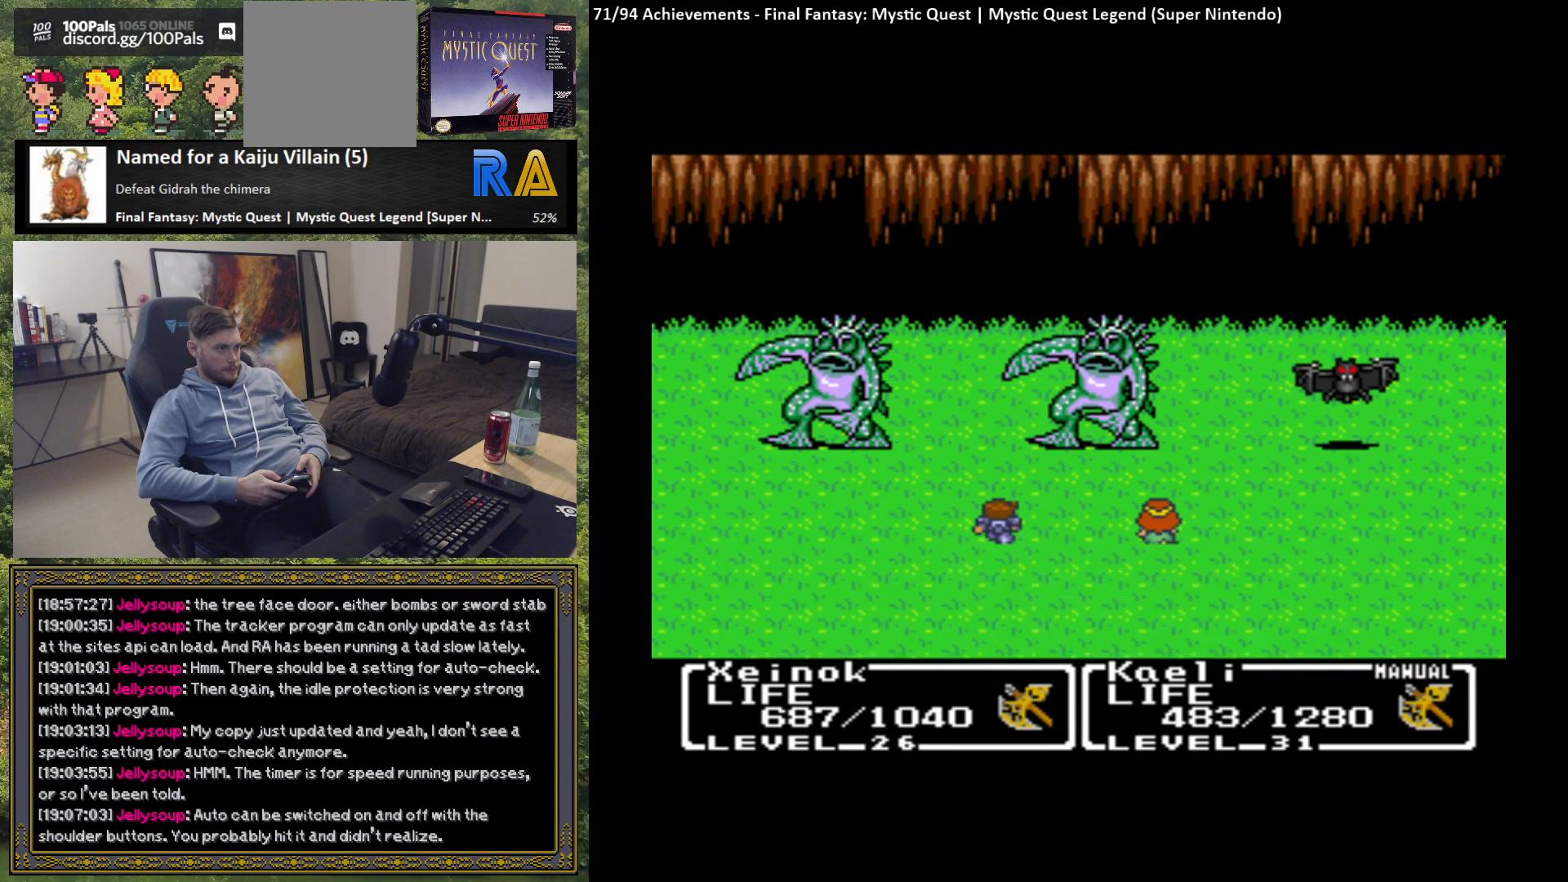
{"buttons": [], "left_stick": "center", "events": [[100, "B", "up"]]}